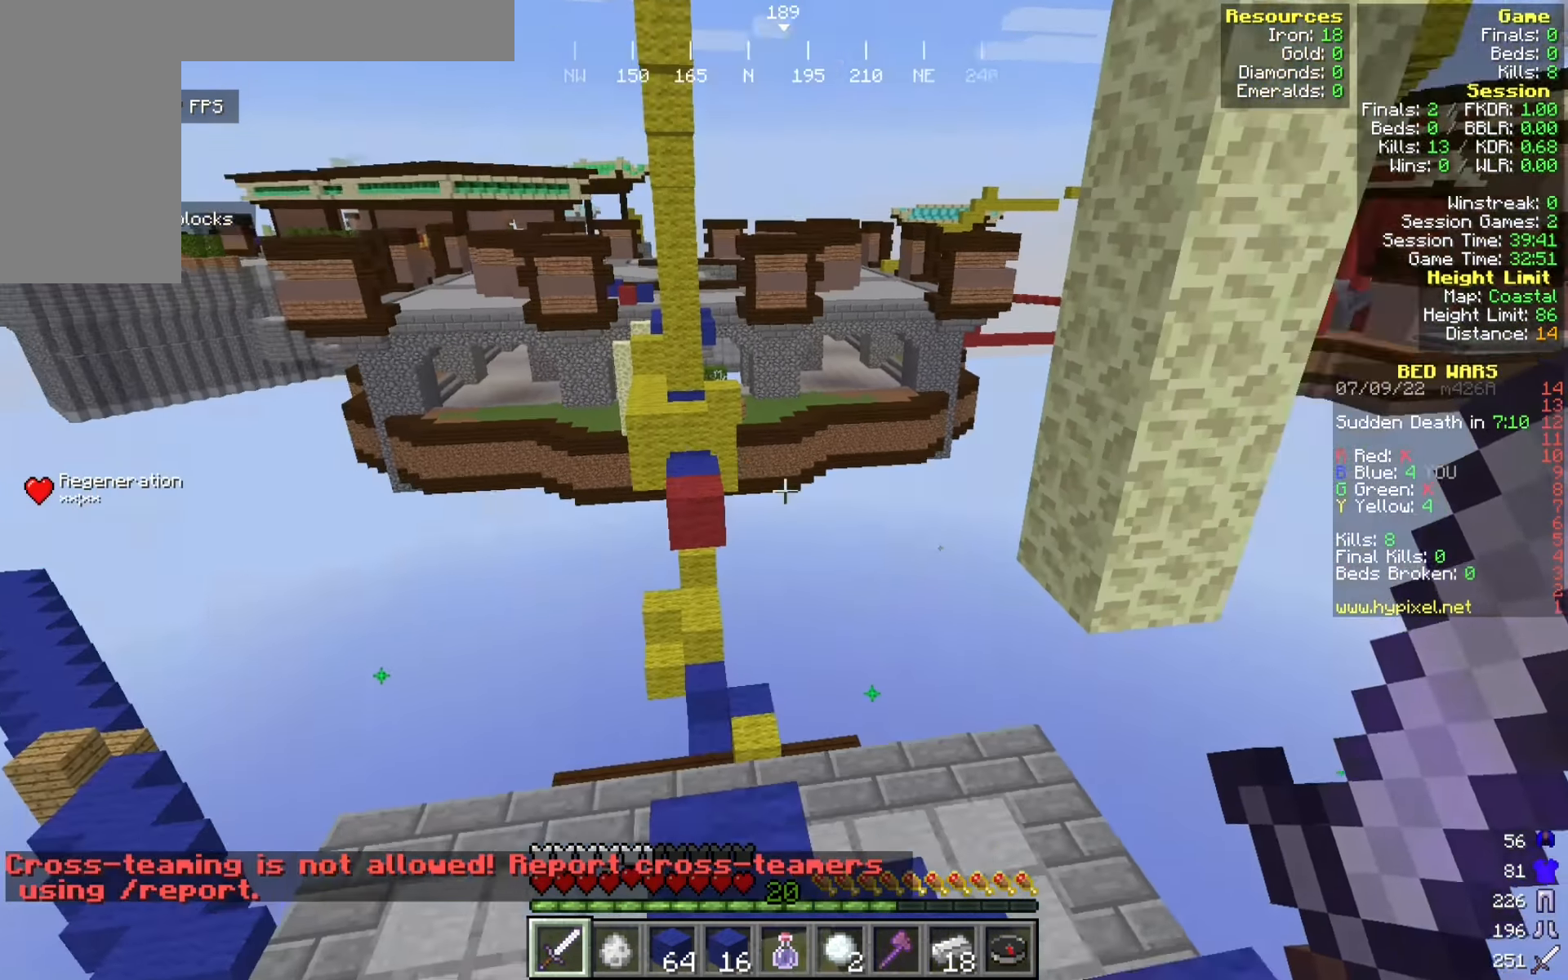
Gameplay with keyboard and mouse; each line is a JSON object with the keys and mouse buttons held at the frame after it. "events" lists presses ("down") and releases ("up") of "a", "d", "s", "w", "mouse_left" and "mouse_right" between this image and that frame as [ms after this image, input, new state], when the widget could be followed in between. "mouse_left", "mouse_right" = the "left", "right" buttons of the "mouse" list. No other keys are recorded. Fast repeated clicks can show as one long hold. Mouse movement is not recorded.
{"keys": ["w"], "mouse": [], "events": [[425, "w", "down"]]}
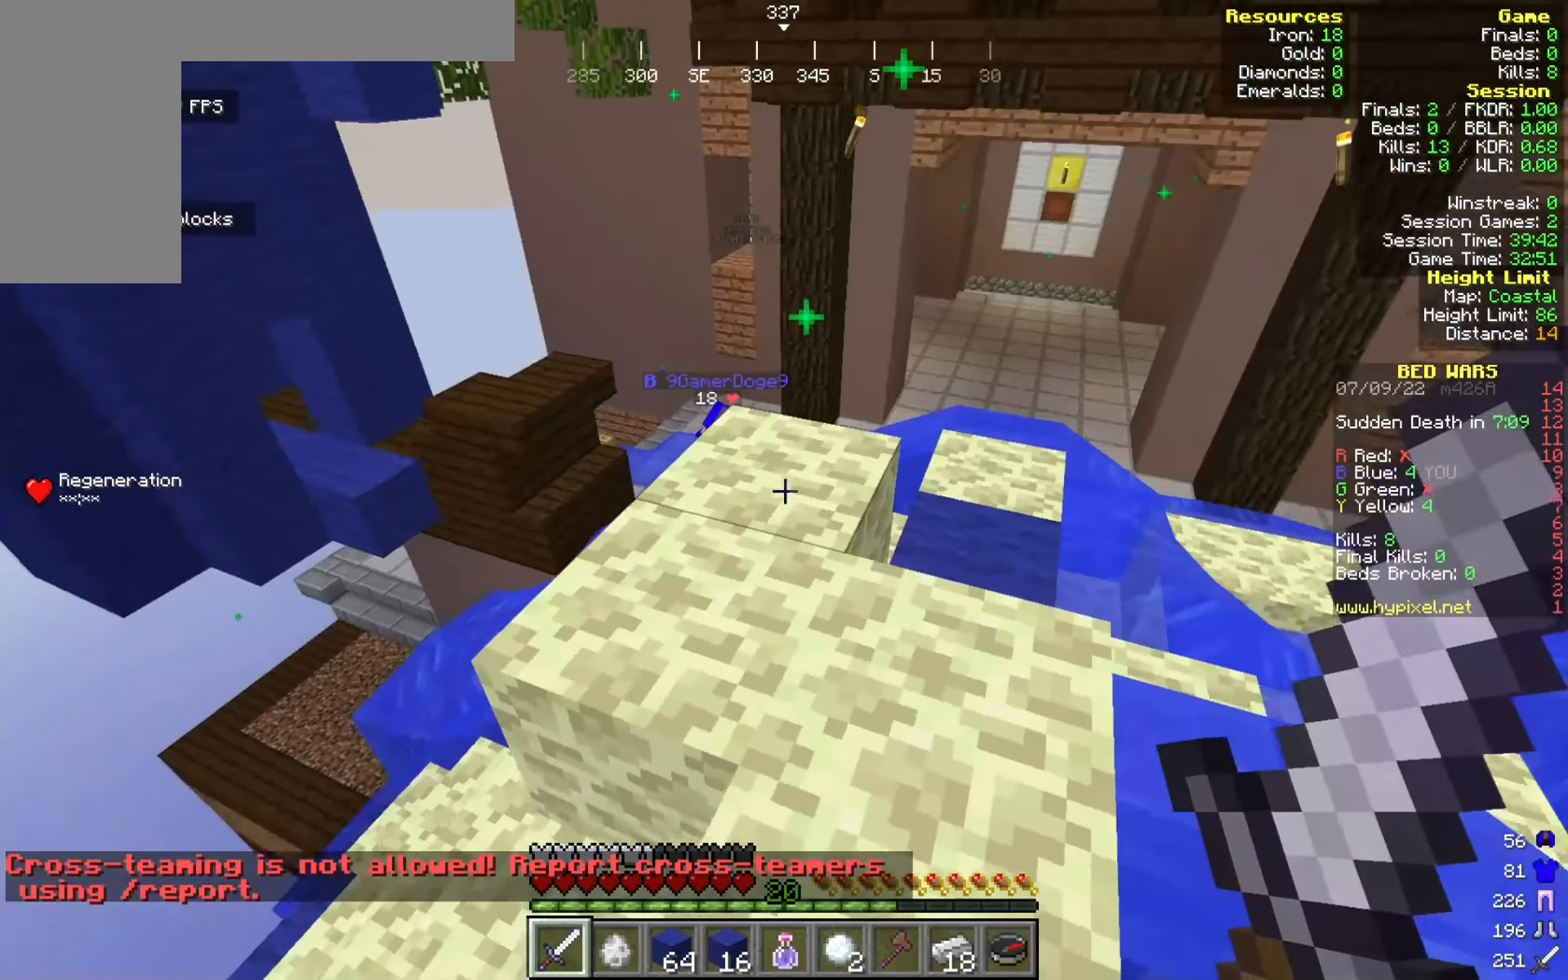
{"keys": [], "mouse": [], "events": [[408, "w", "up"]]}
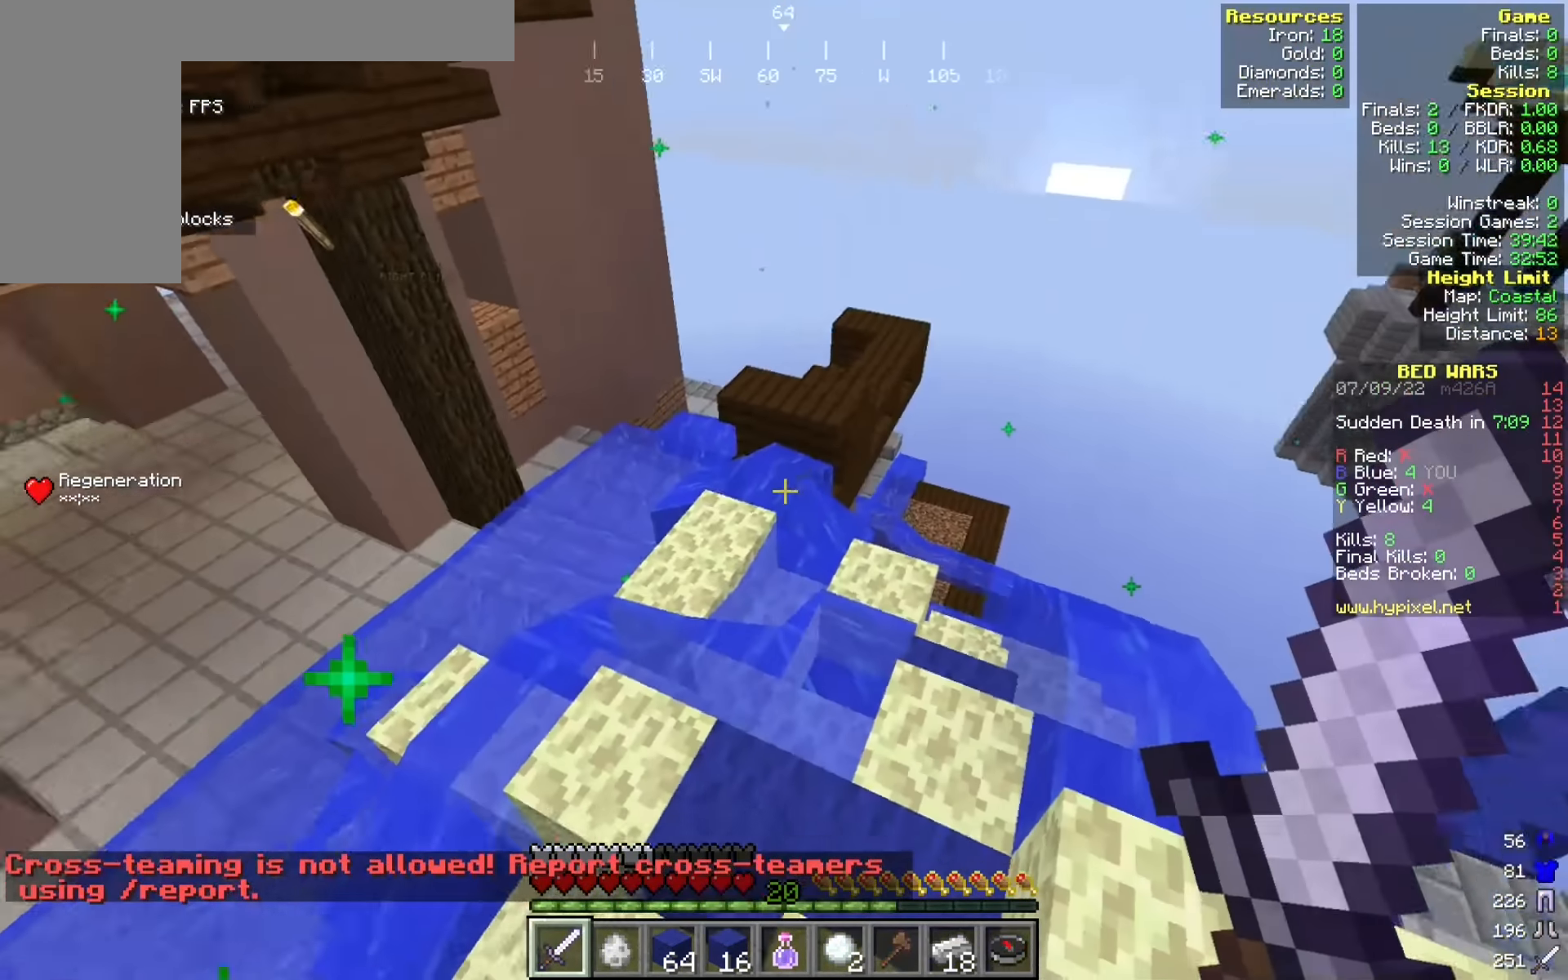
{"keys": ["w"], "mouse": [], "events": [[58, "d", "down"], [100, "w", "down"], [283, "d", "up"]]}
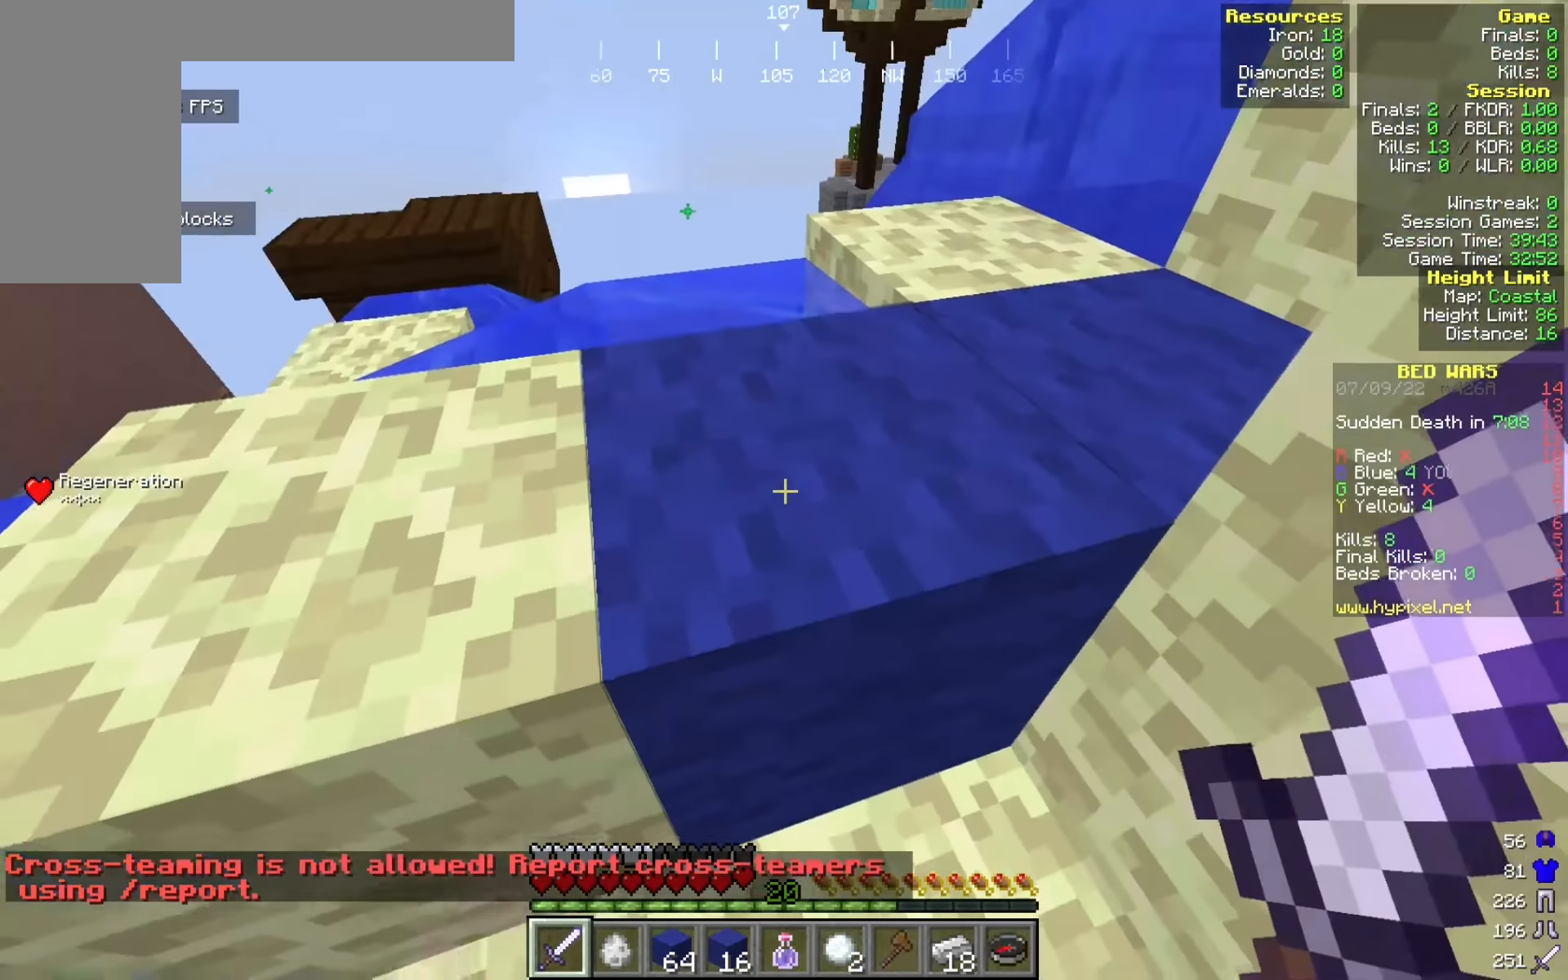
{"keys": ["a", "w"], "mouse": [], "events": [[267, "a", "down"]]}
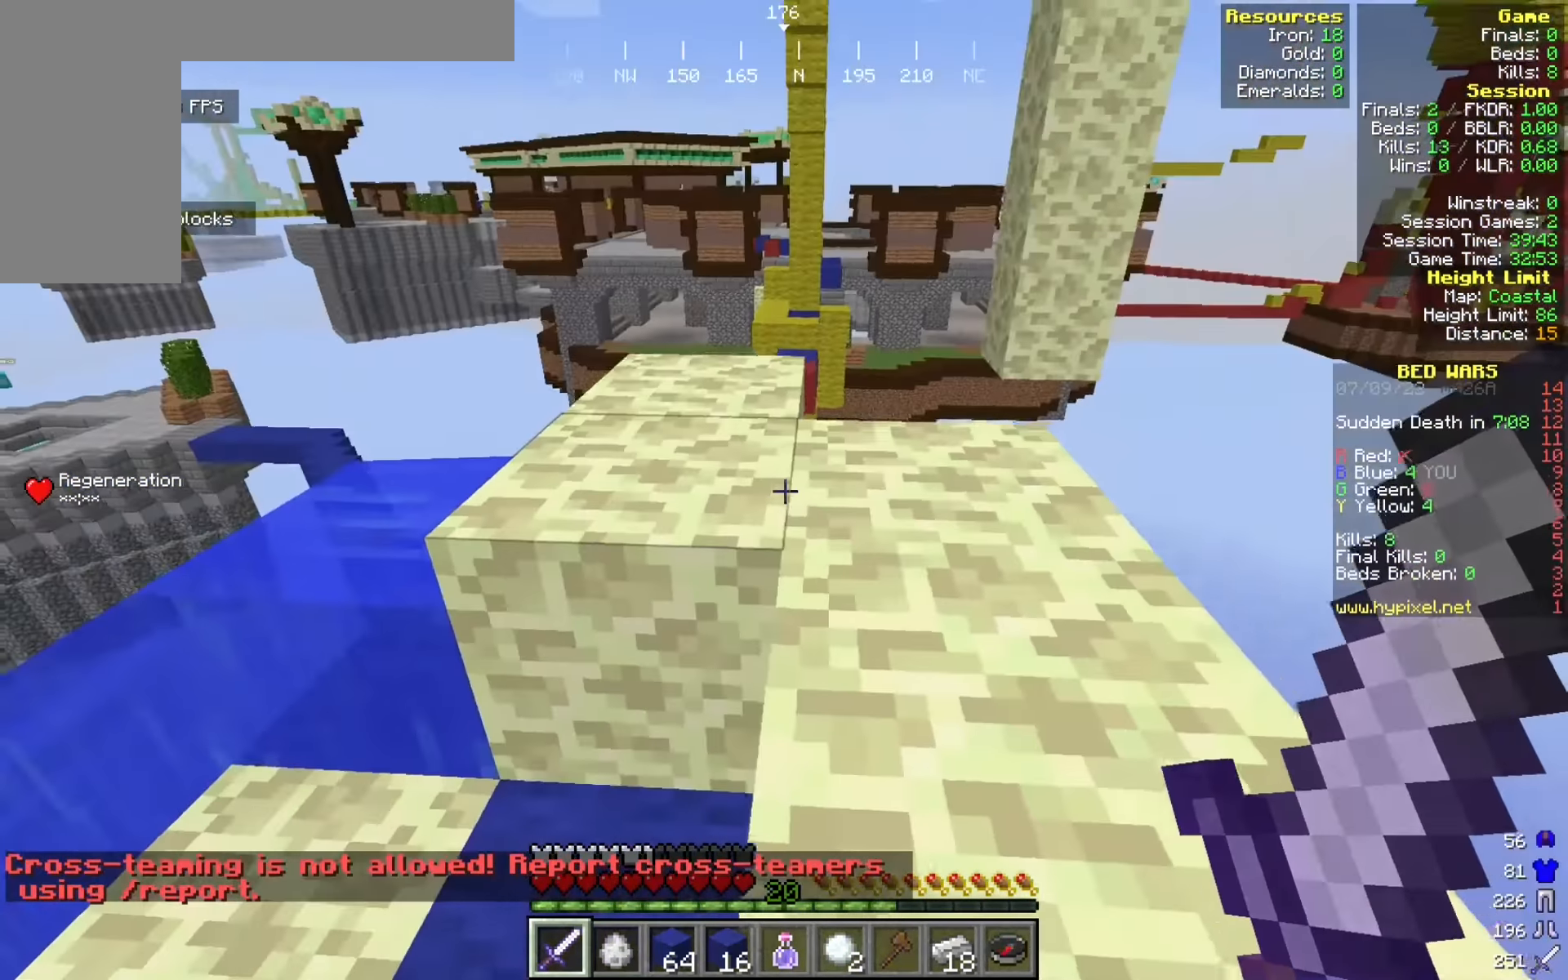
{"keys": ["w"], "mouse": [], "events": [[100, "a", "up"], [317, "d", "down"], [483, "d", "up"]]}
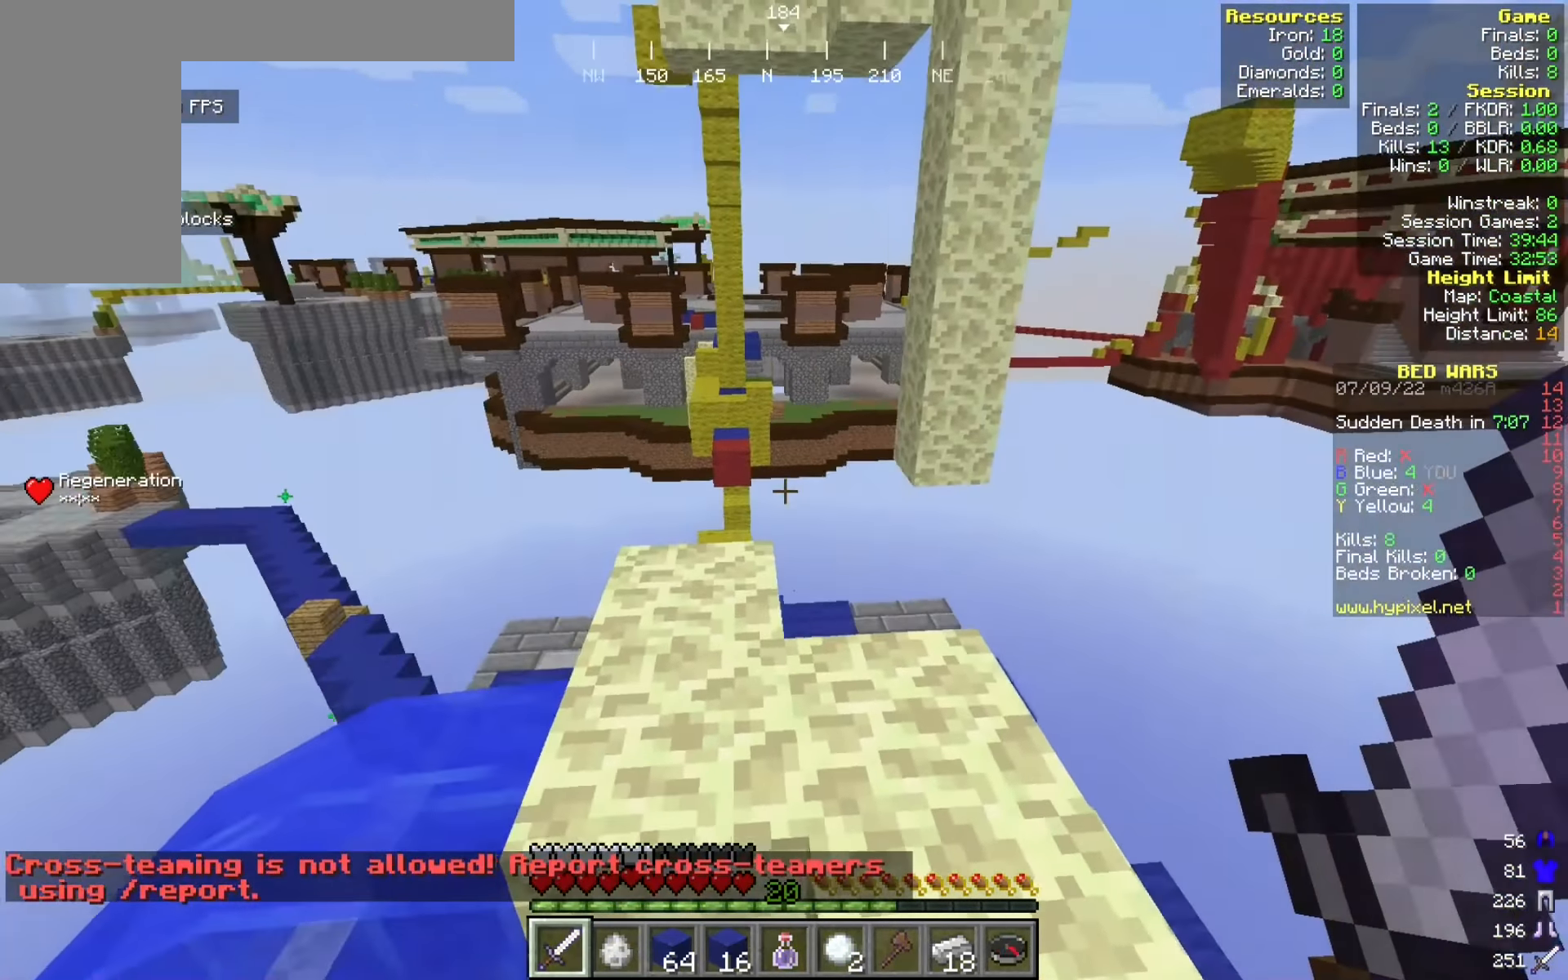
{"keys": [], "mouse": [], "events": [[183, "w", "up"]]}
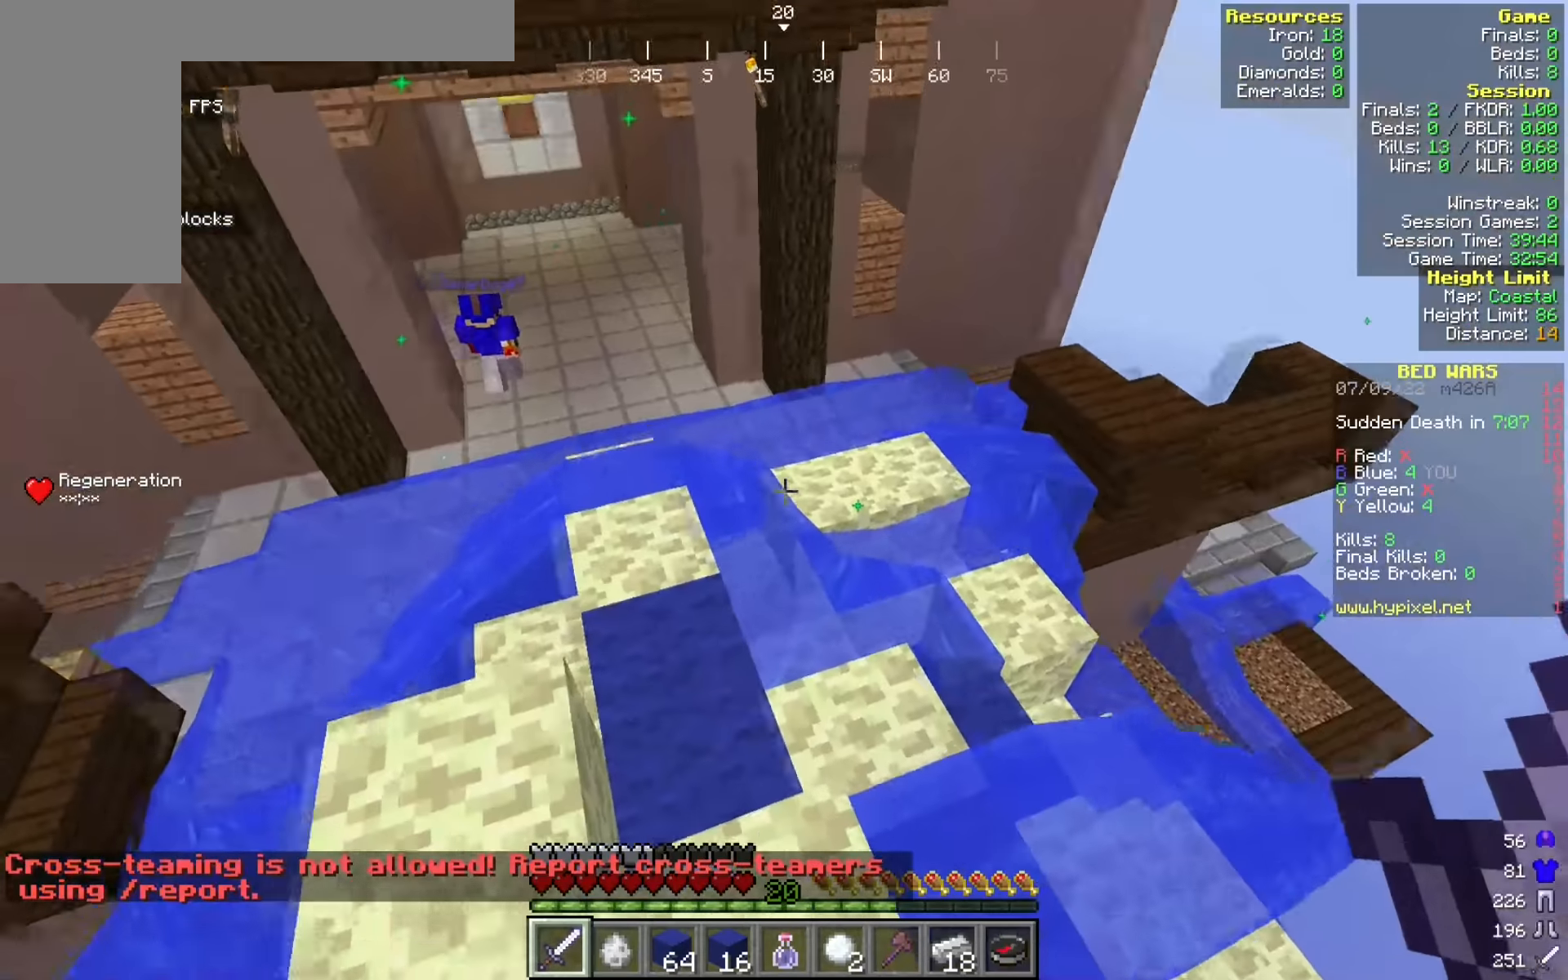
{"keys": ["w"], "mouse": [], "events": [[83, "a", "down"], [92, "w", "down"], [300, "a", "up"]]}
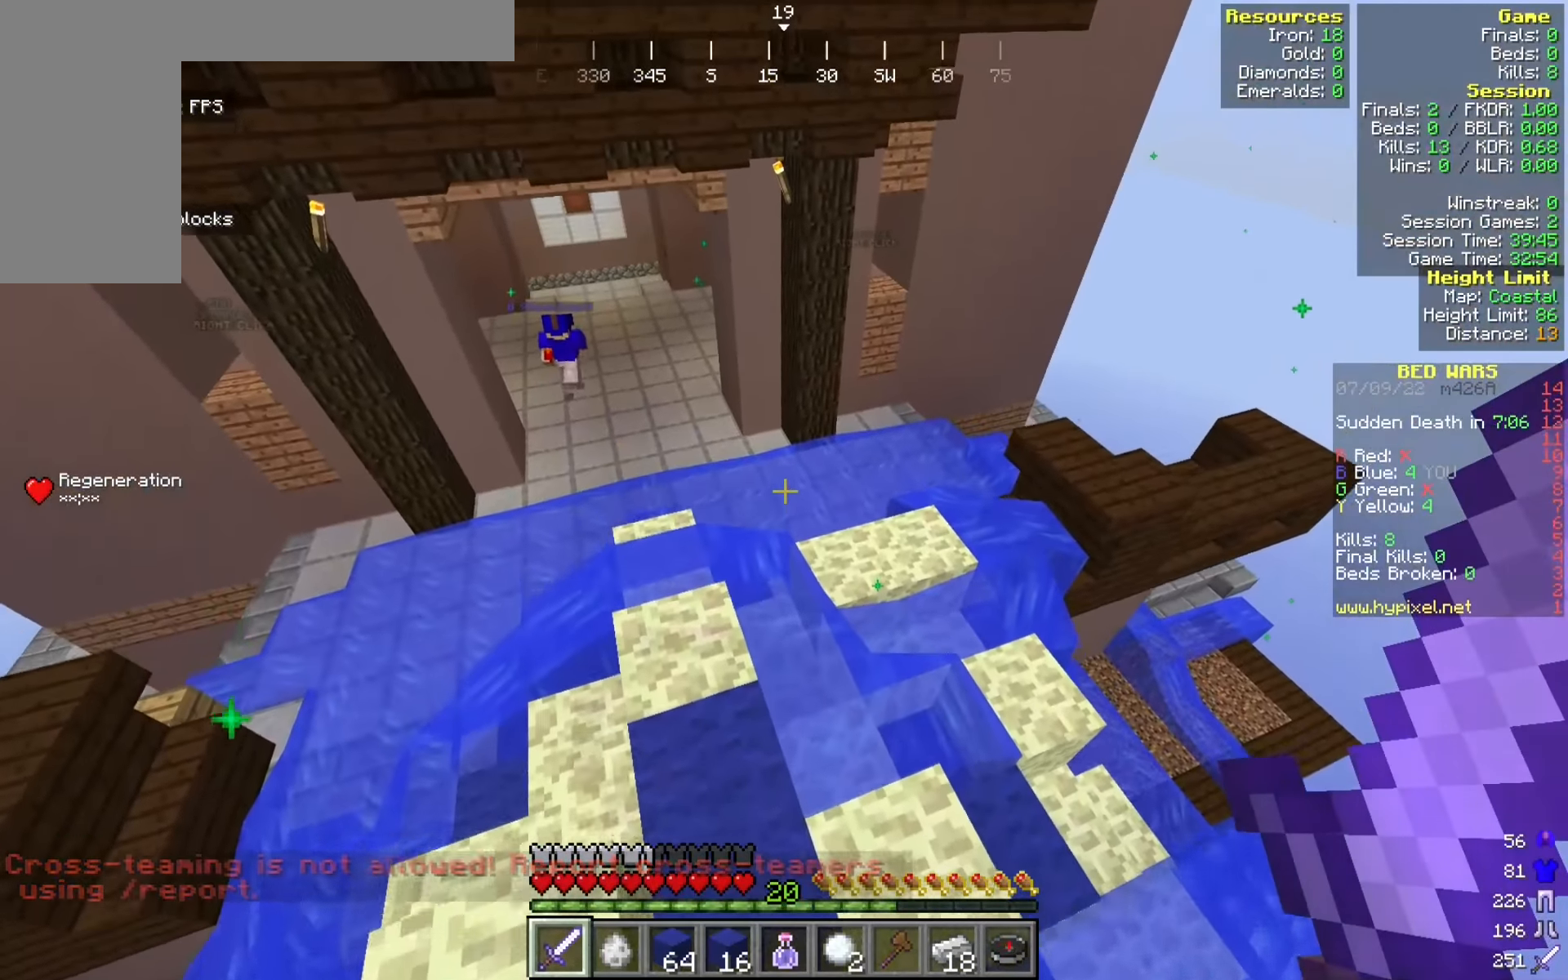
{"keys": ["w"], "mouse": [], "events": [[17, "a", "down"], [250, "a", "up"], [267, "w", "up"], [467, "w", "down"]]}
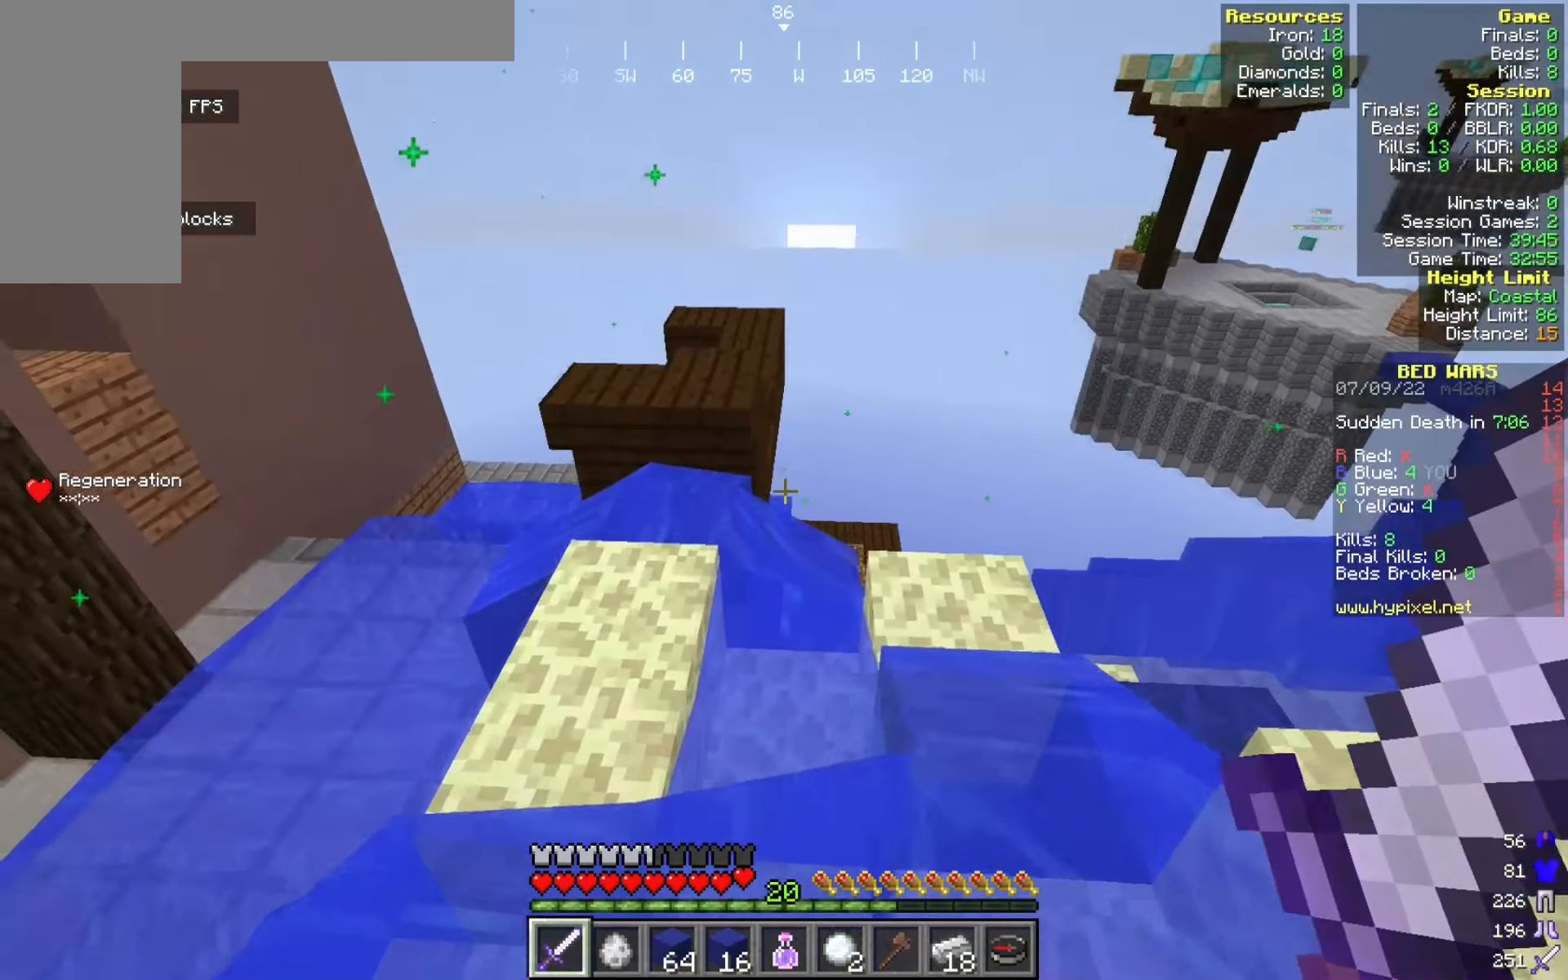
{"keys": ["w"], "mouse": [], "events": [[217, "w", "up"], [409, "w", "down"]]}
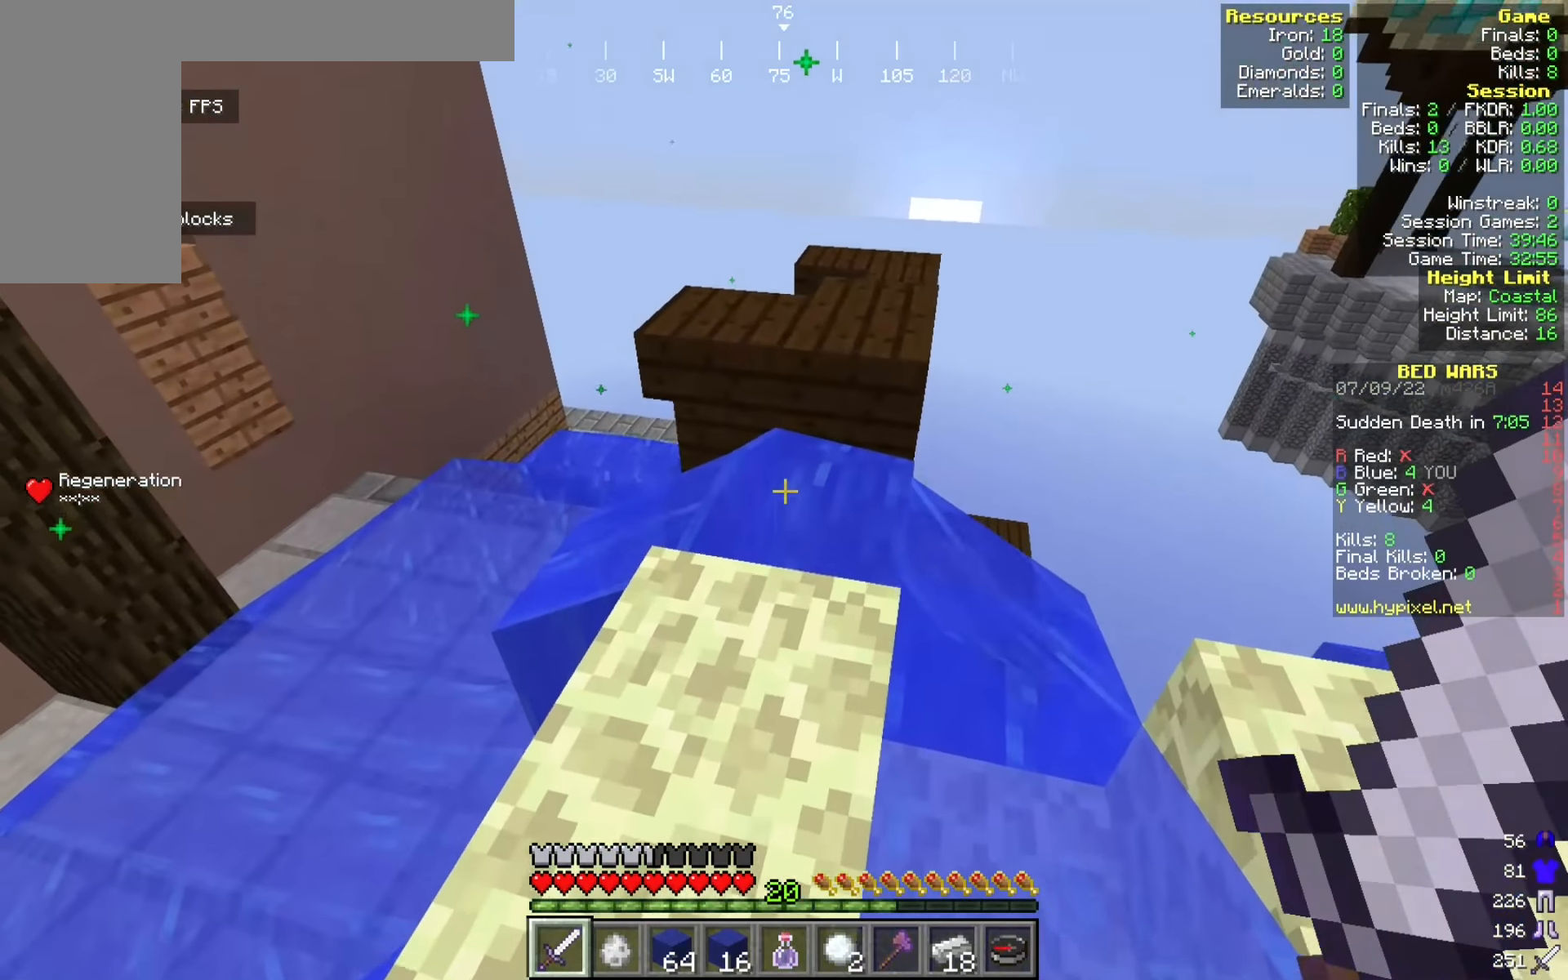
{"keys": [], "mouse": [], "events": [[459, "w", "up"]]}
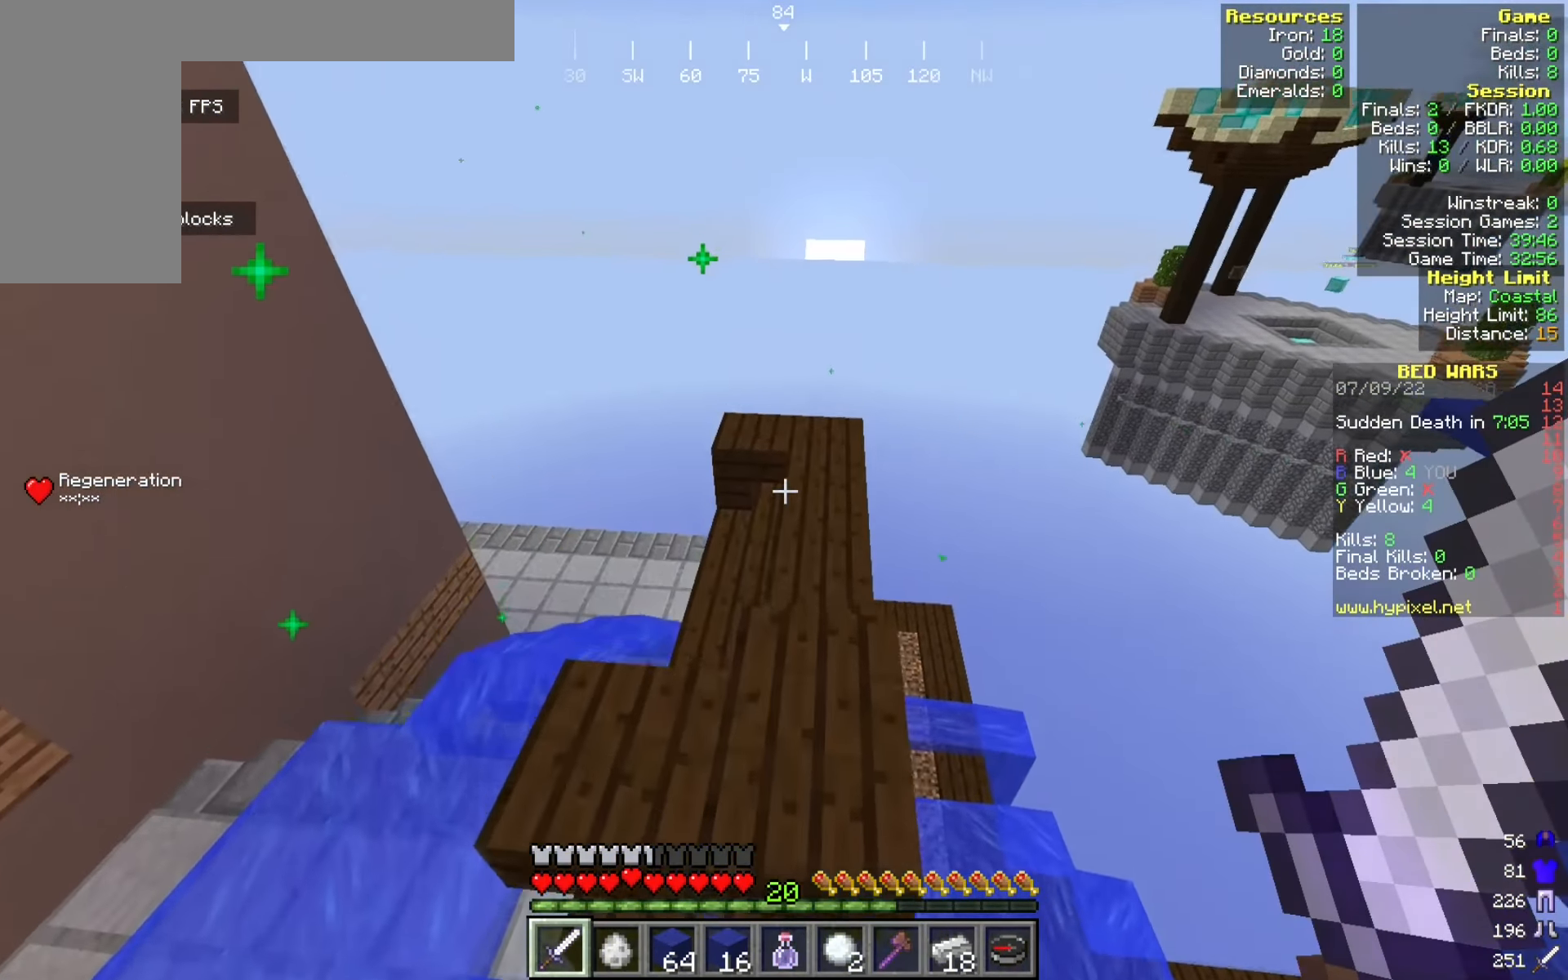
{"keys": [], "mouse": [], "events": []}
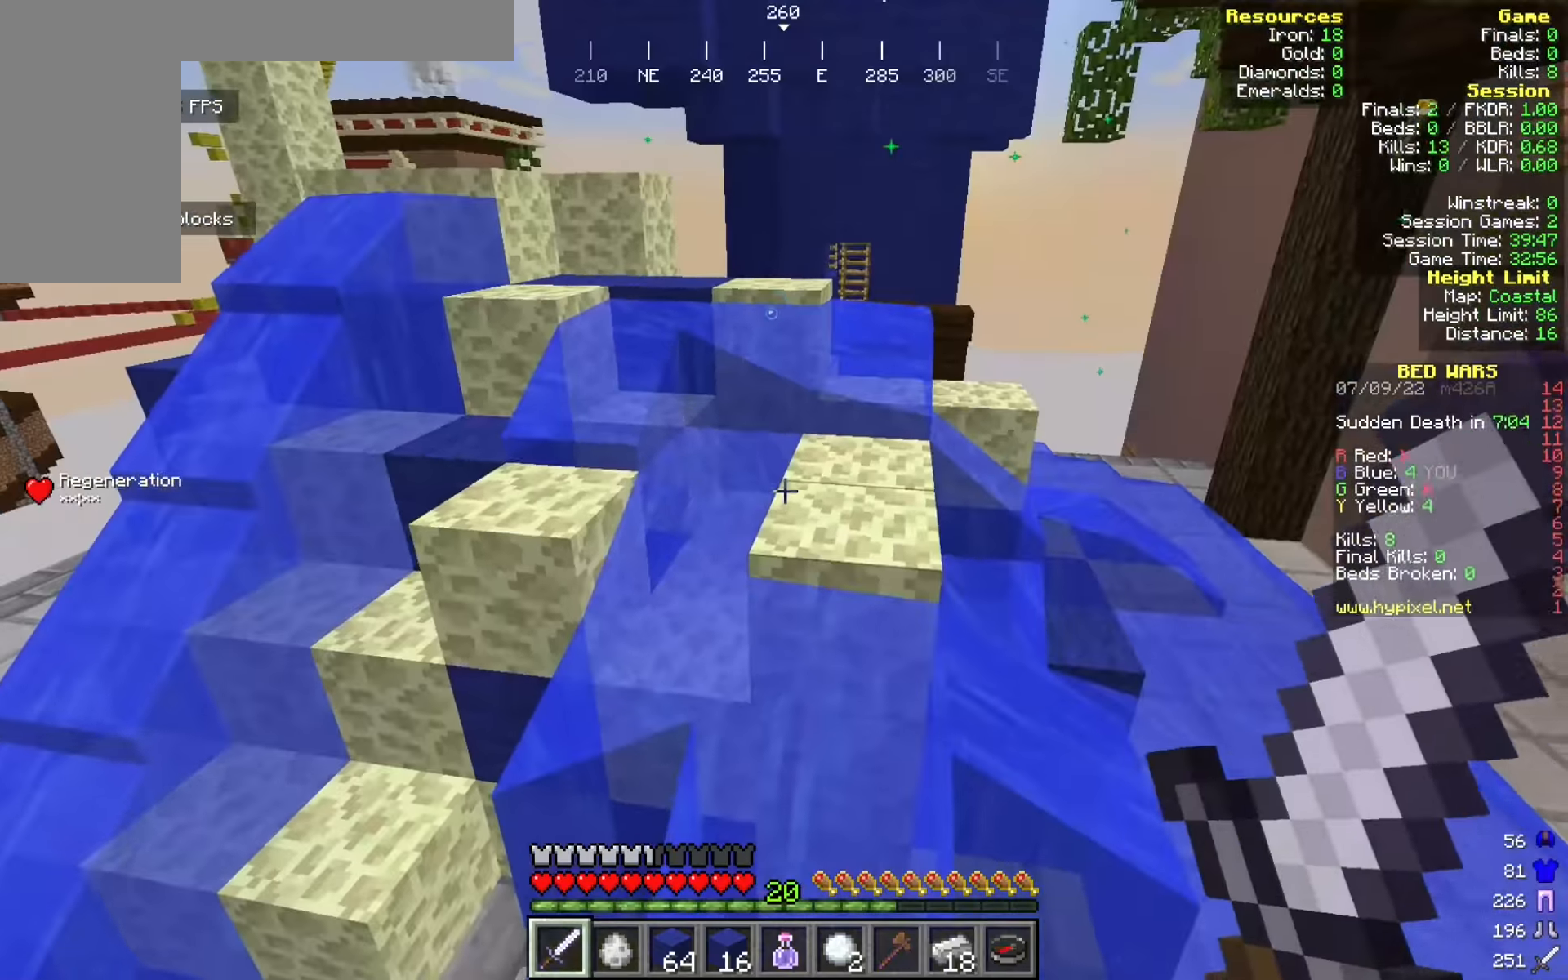
{"keys": ["w"], "mouse": [], "events": [[184, "w", "down"]]}
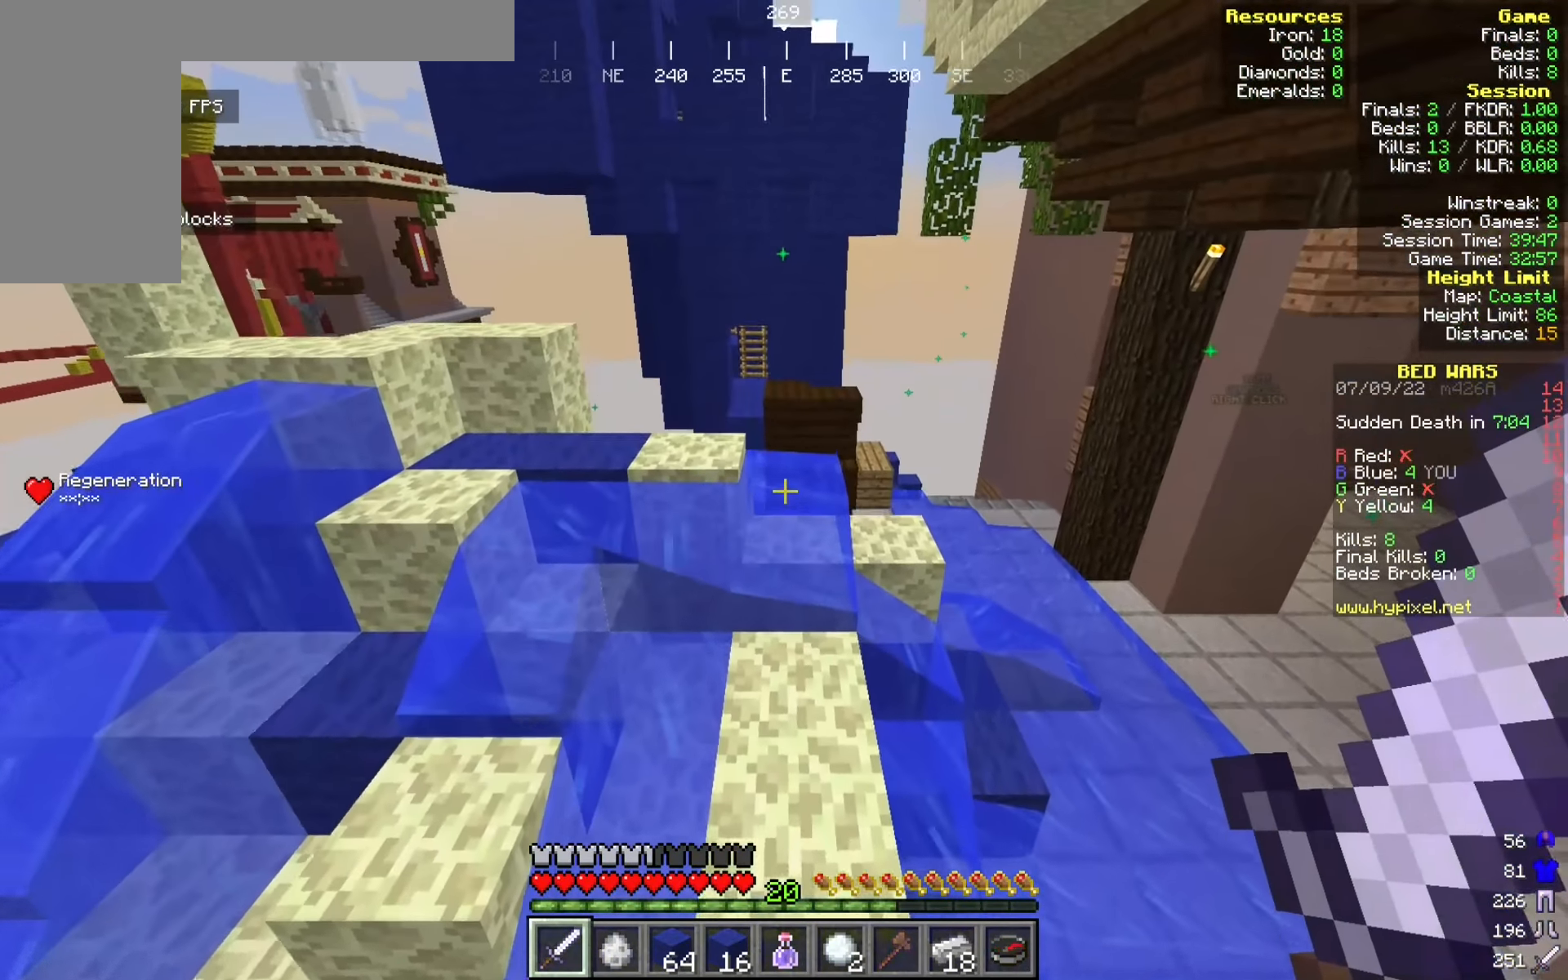
{"keys": ["w"], "mouse": [], "events": [[17, "w", "up"], [192, "w", "down"]]}
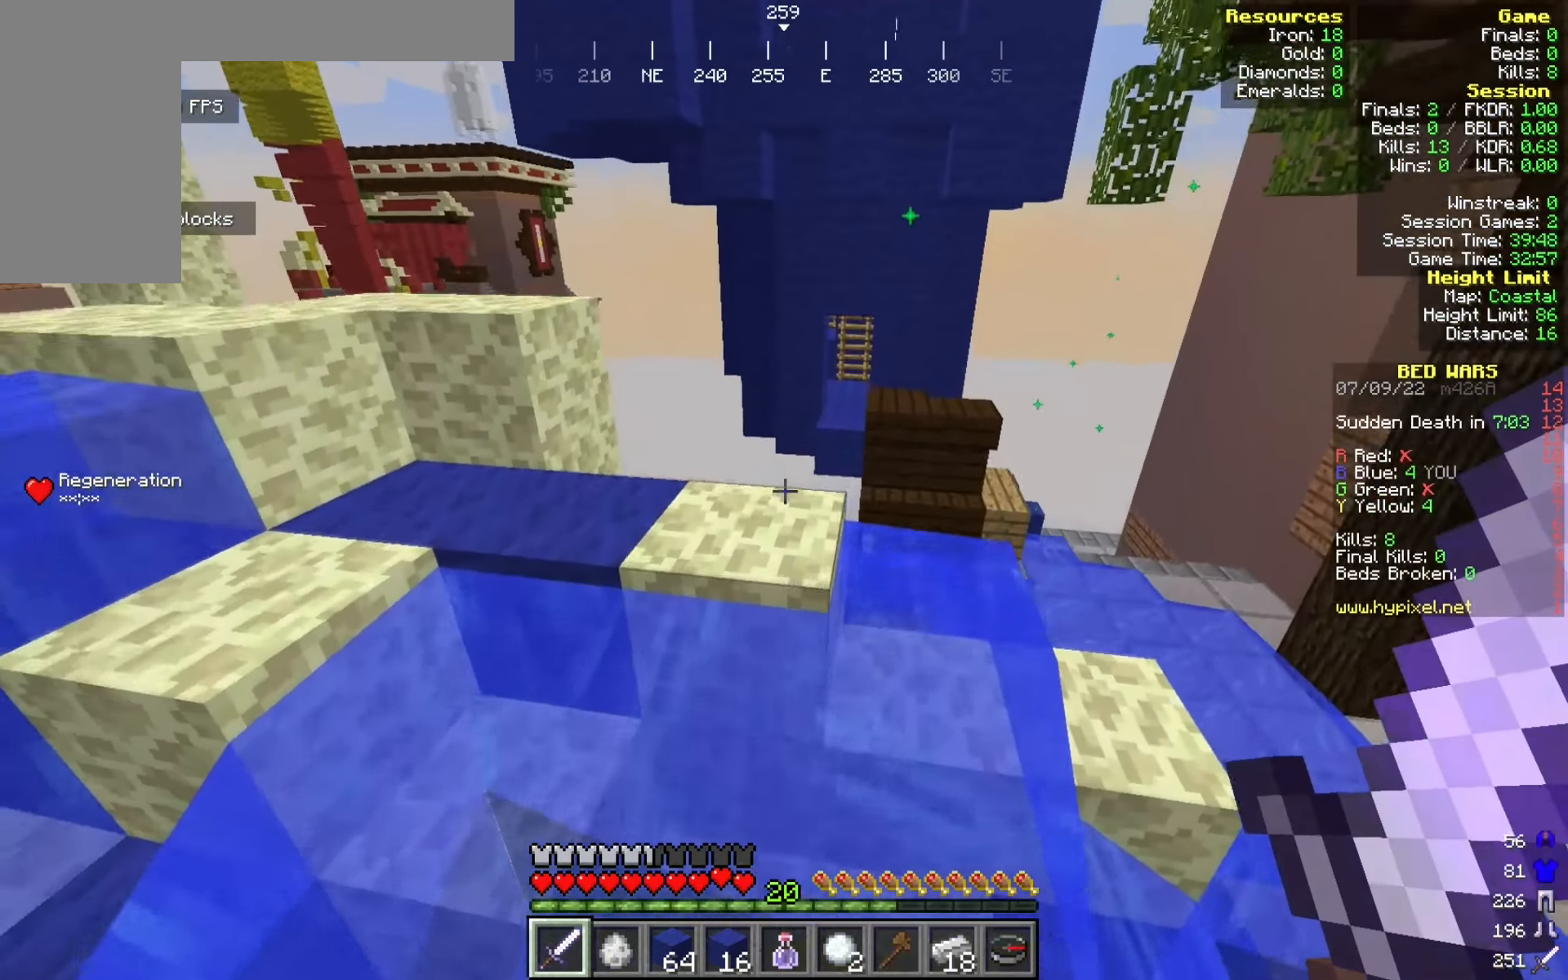
{"keys": ["w"], "mouse": [], "events": [[117, "w", "up"], [417, "w", "down"]]}
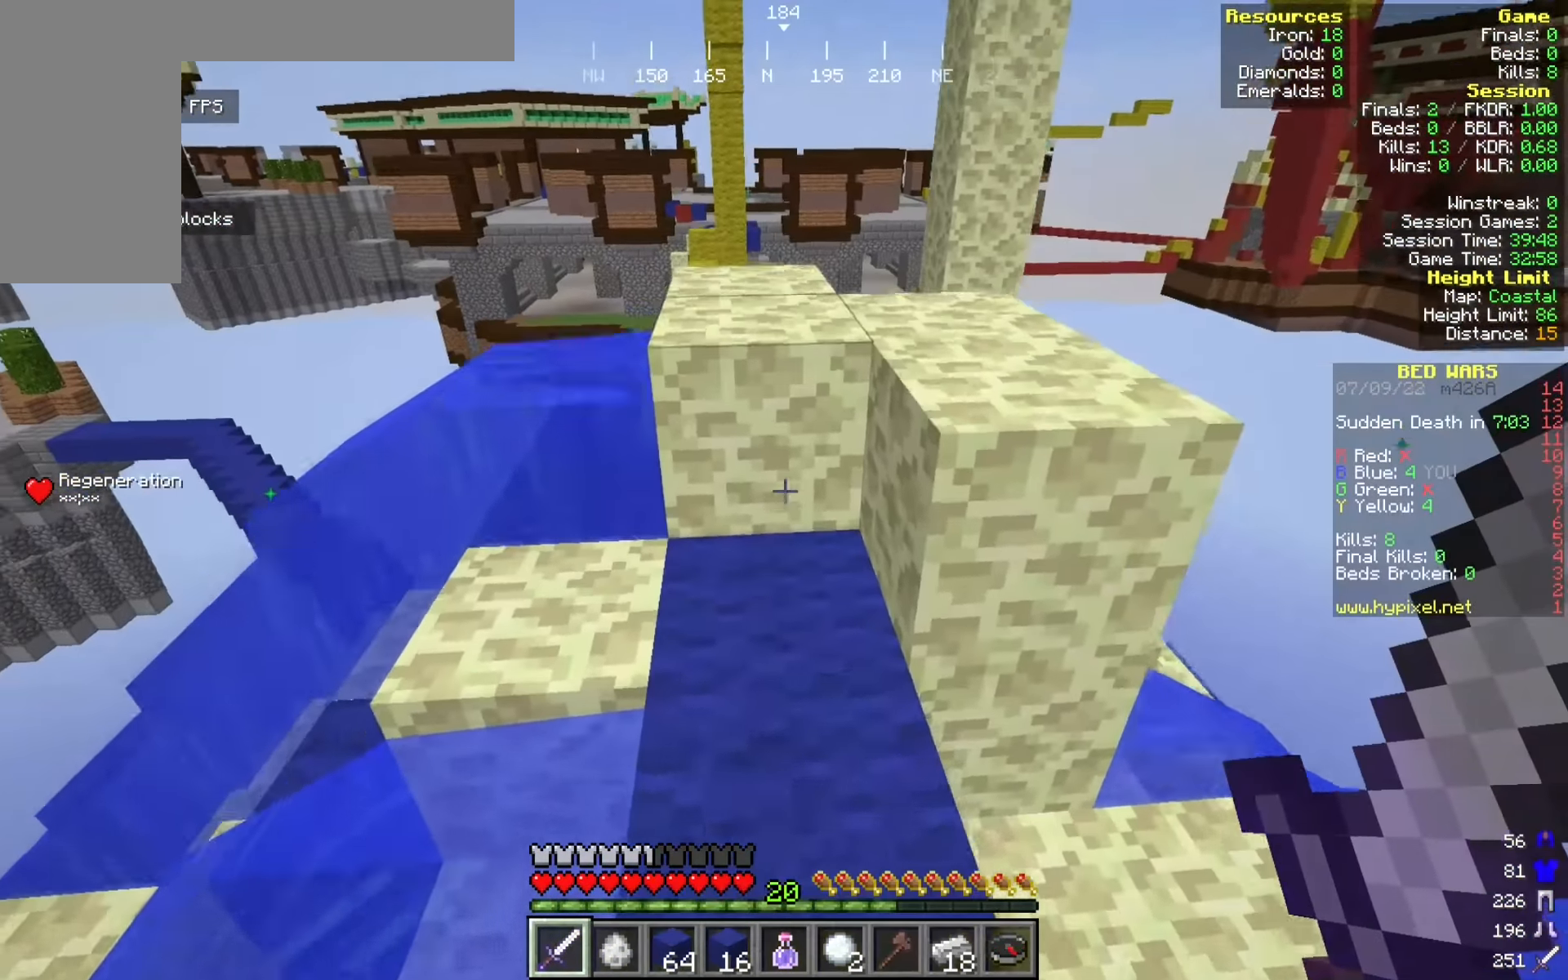
{"keys": [], "mouse": [], "events": [[284, "w", "up"]]}
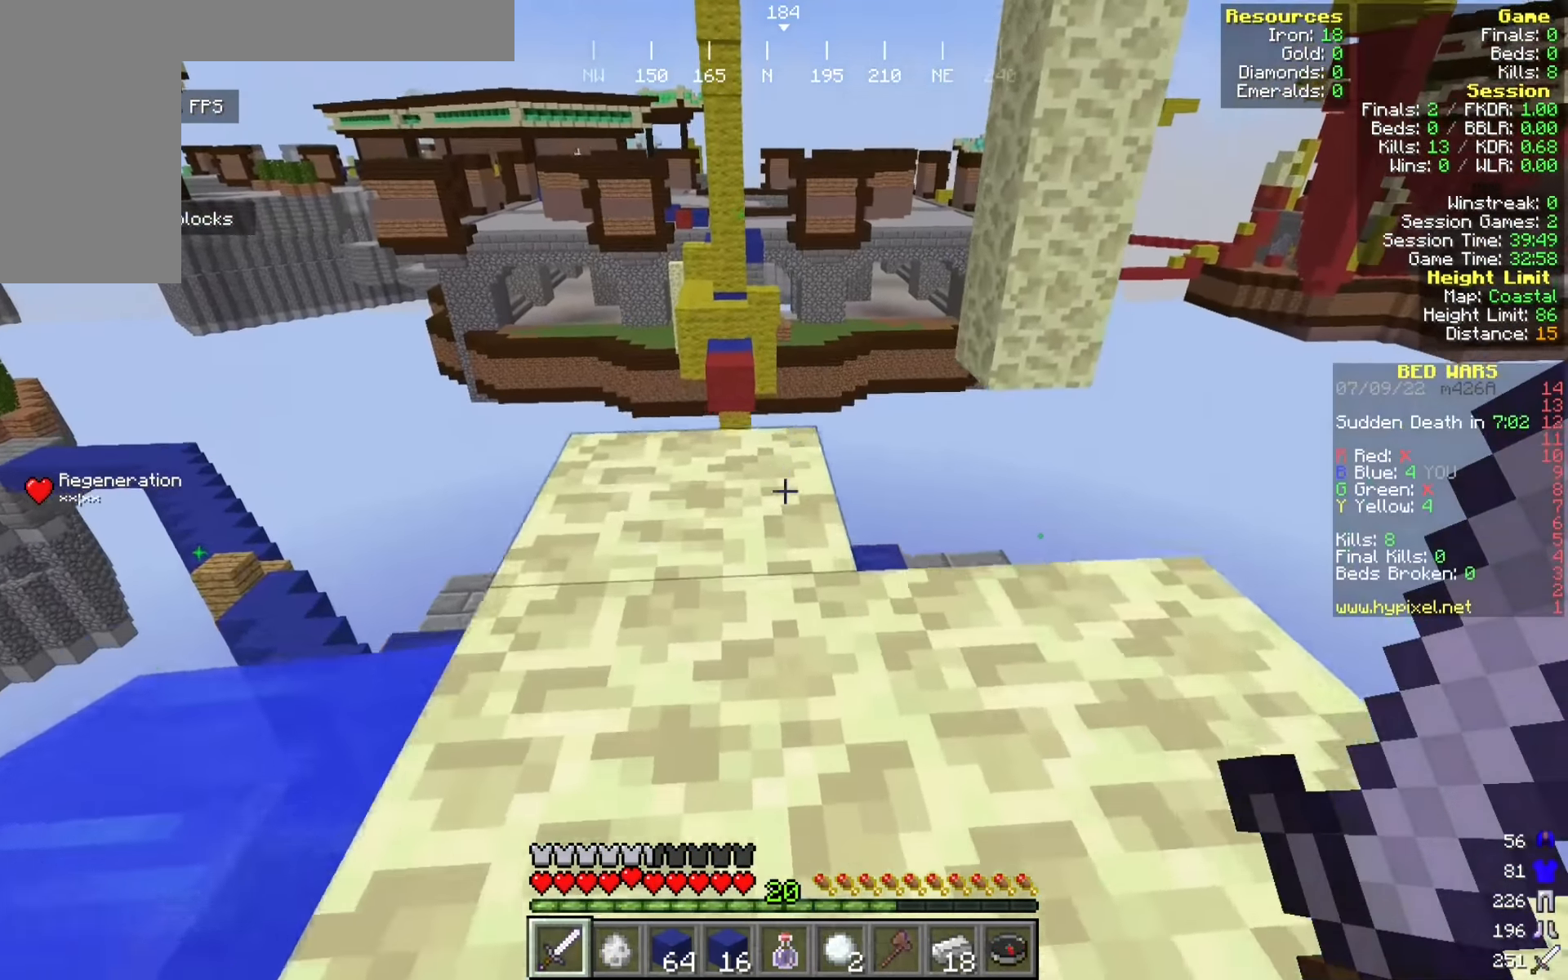
{"keys": [], "mouse": ["left"], "events": [[159, "w", "down"], [367, "mouse_left", "down"], [375, "w", "up"]]}
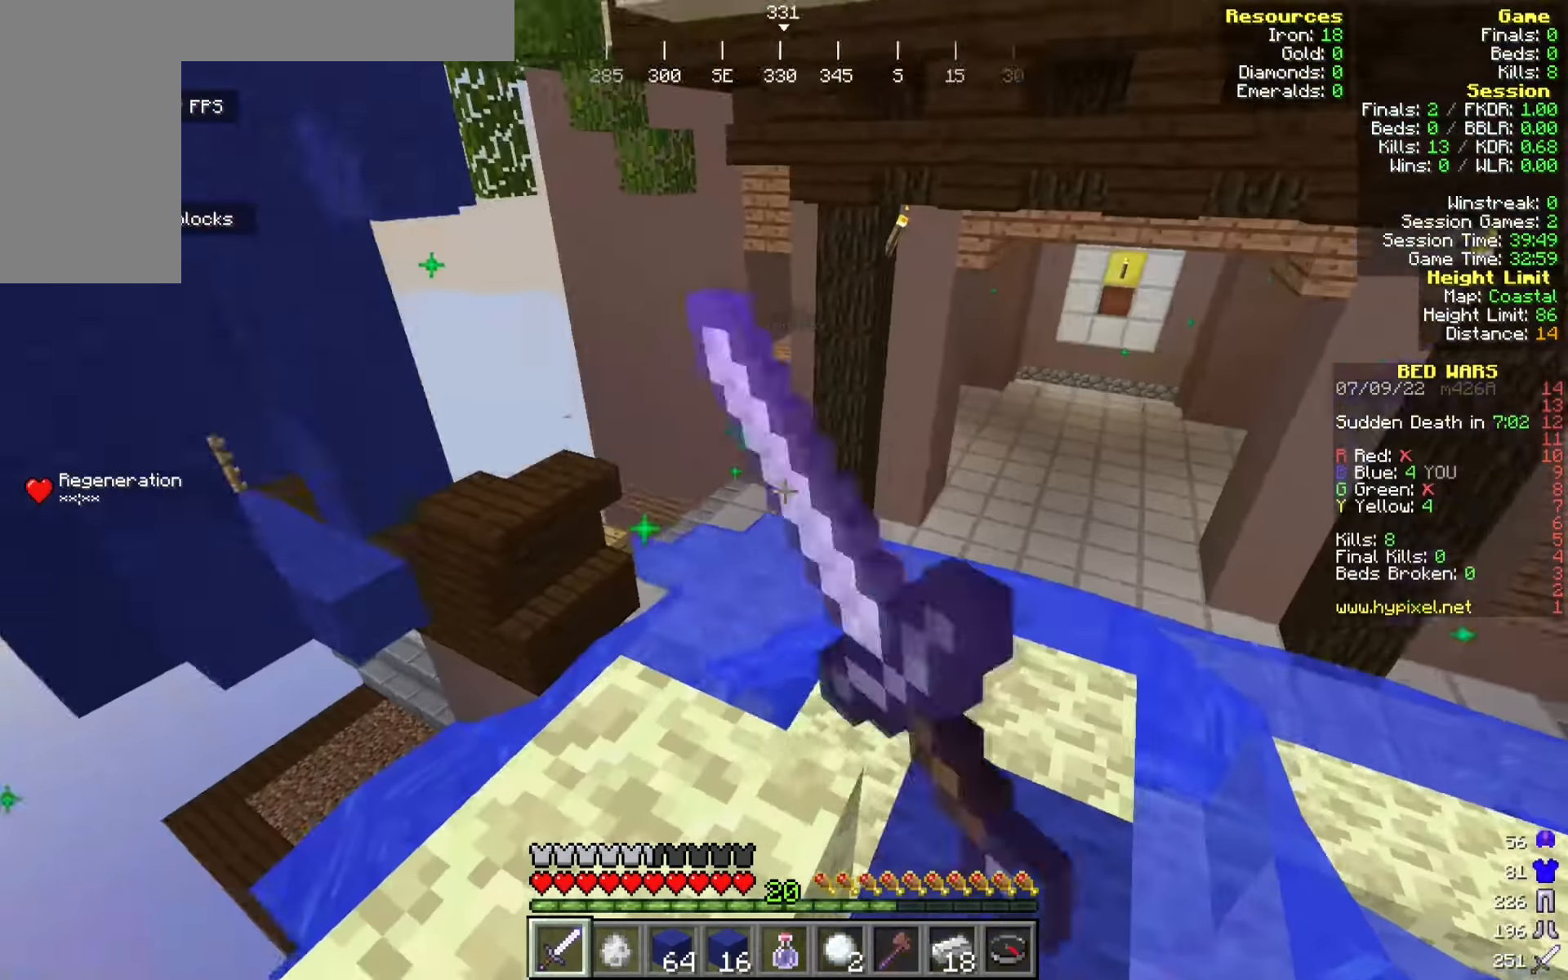
{"keys": ["w"], "mouse": [], "events": [[109, "mouse_left", "up"], [300, "w", "down"]]}
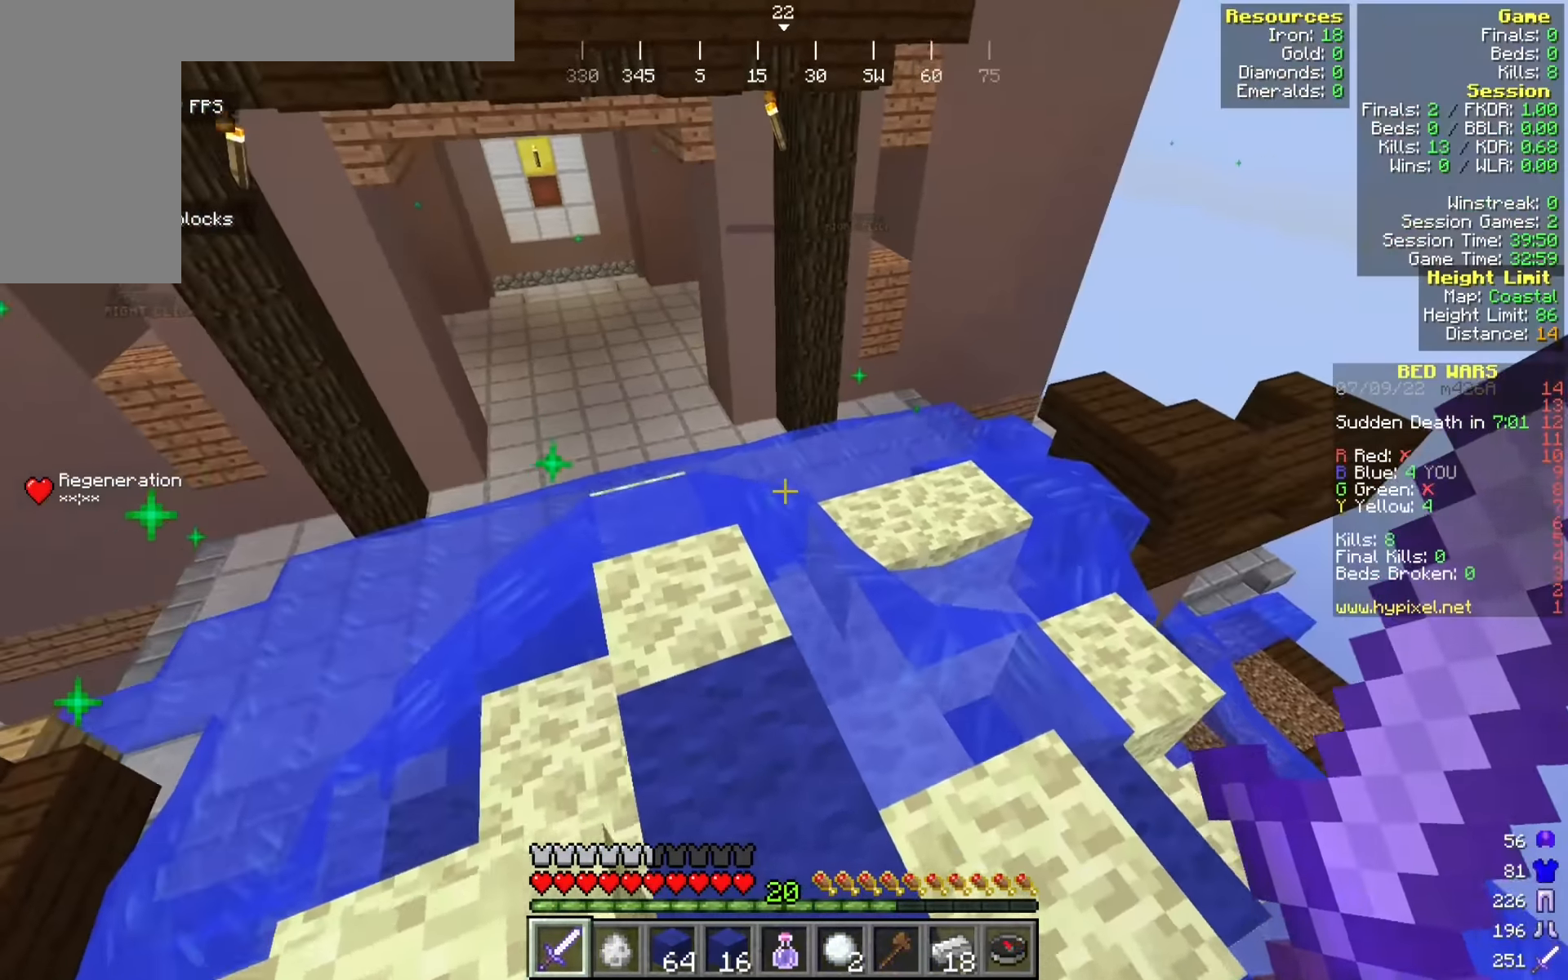
{"keys": ["w"], "mouse": [], "events": []}
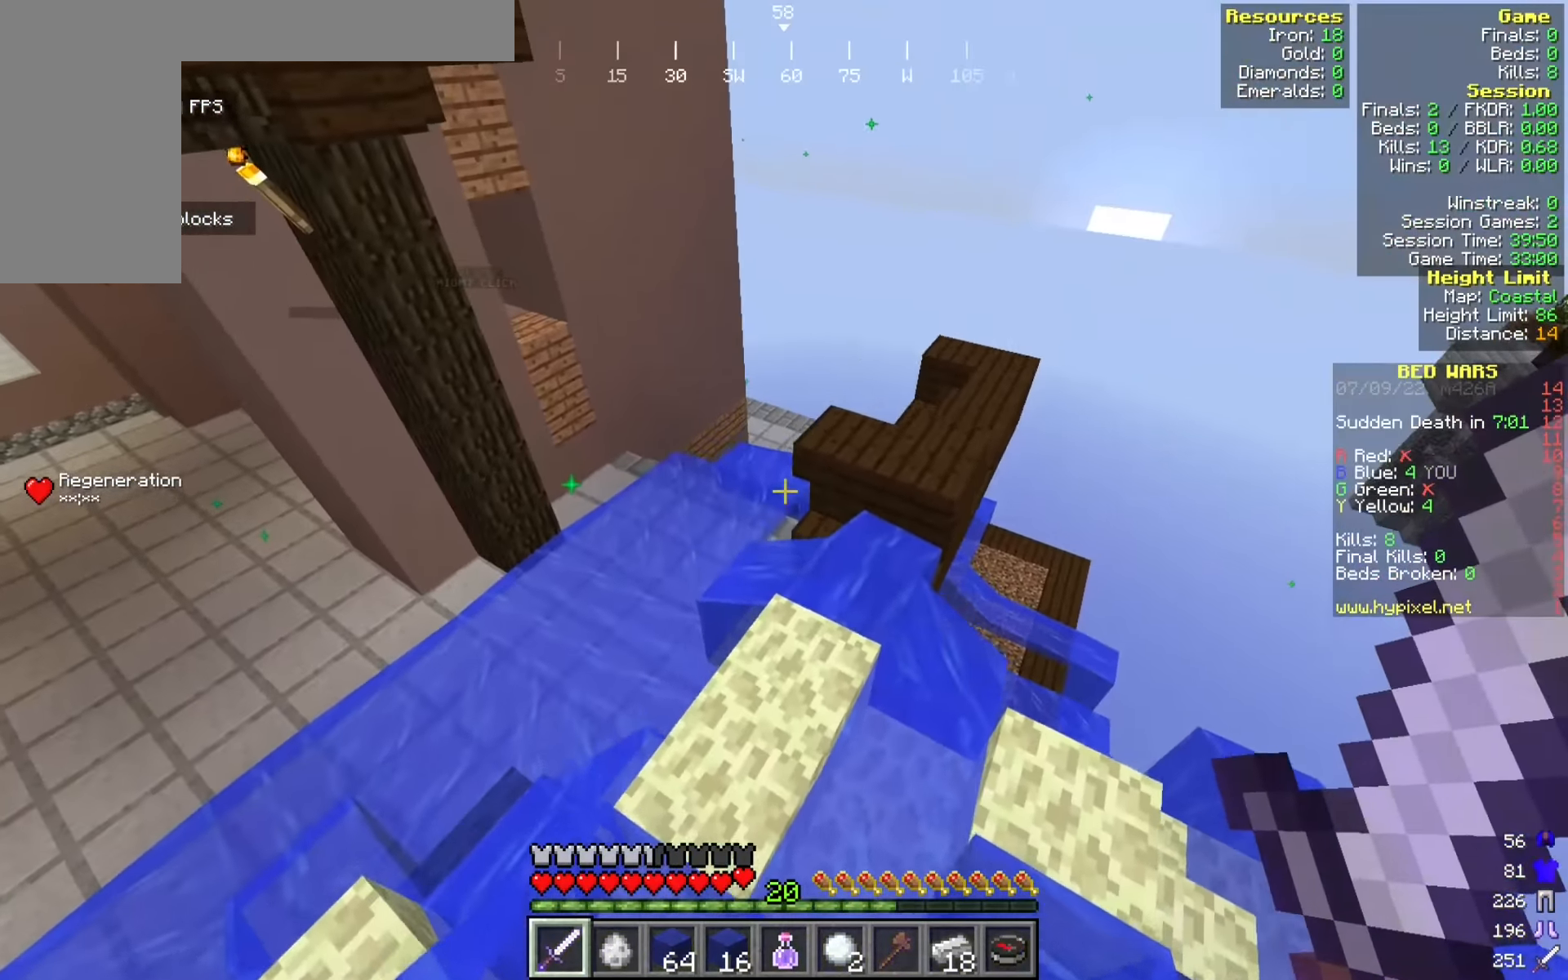
{"keys": ["w"], "mouse": [], "events": [[17, "w", "up"], [200, "w", "down"]]}
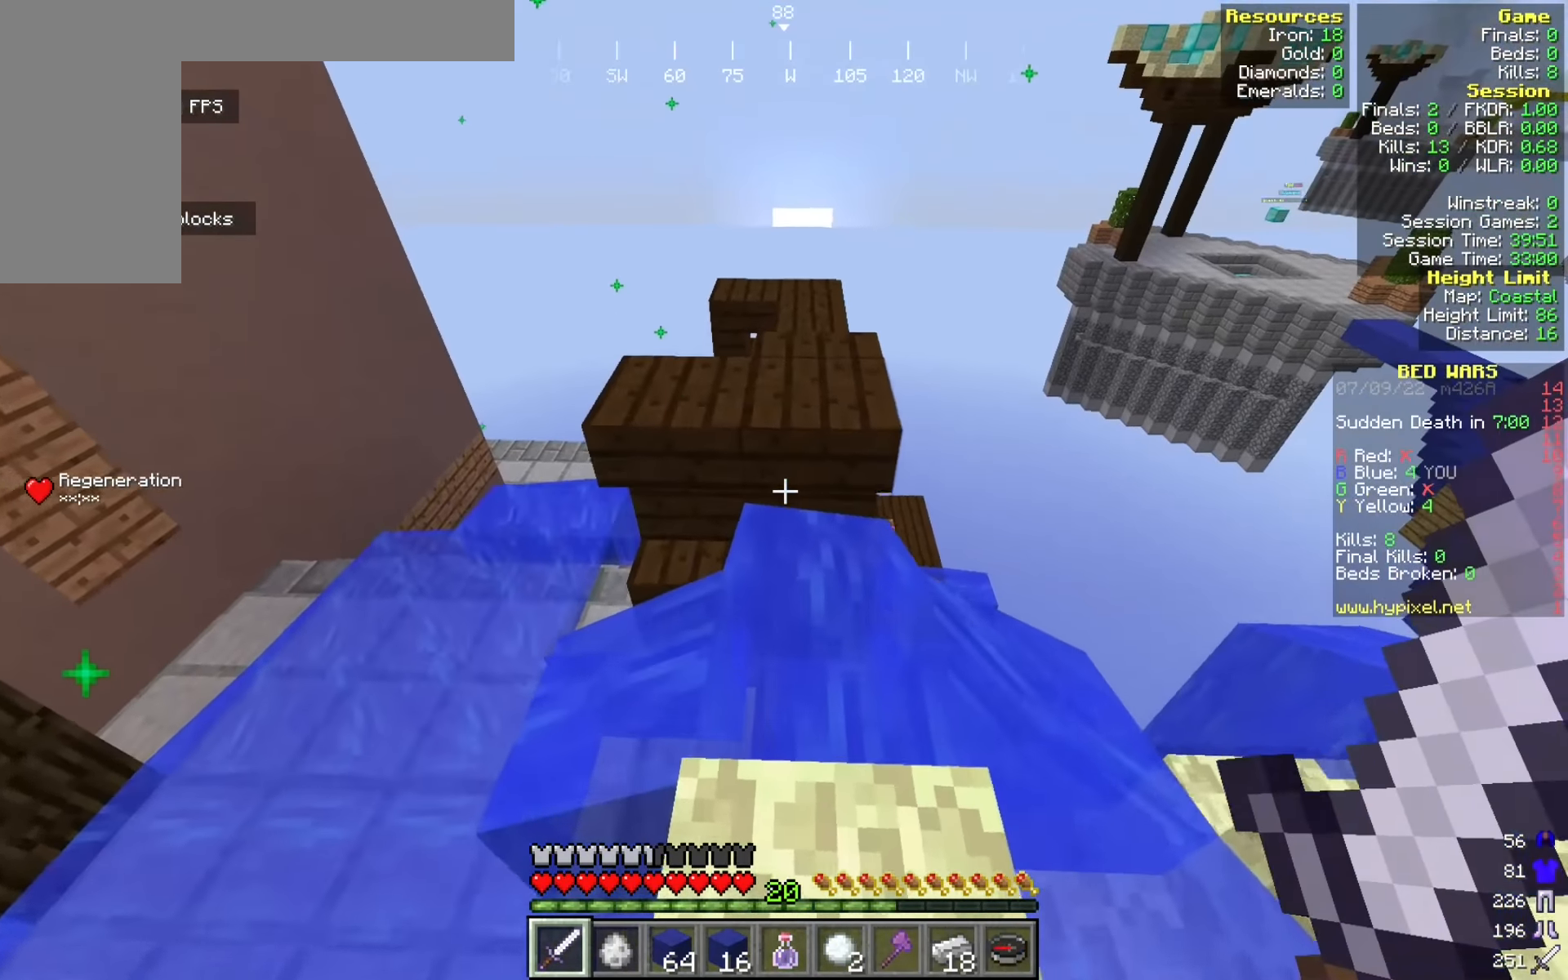
{"keys": [], "mouse": [], "events": [[166, "d", "down"], [333, "d", "up"], [433, "w", "up"]]}
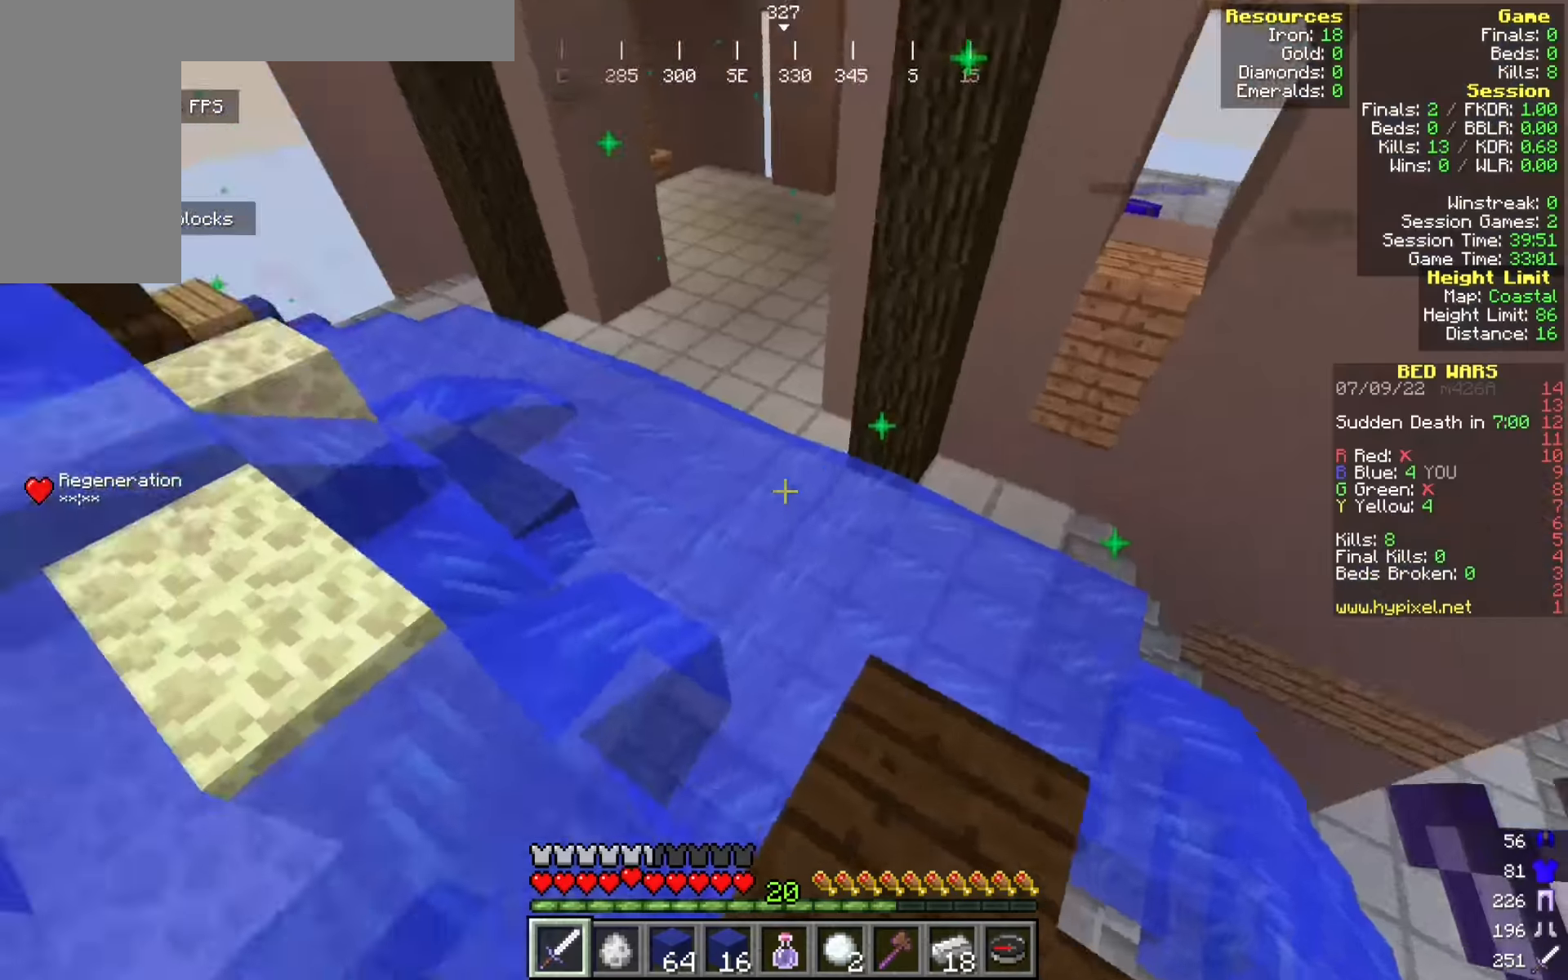
{"keys": ["w"], "mouse": [], "events": [[266, "w", "down"]]}
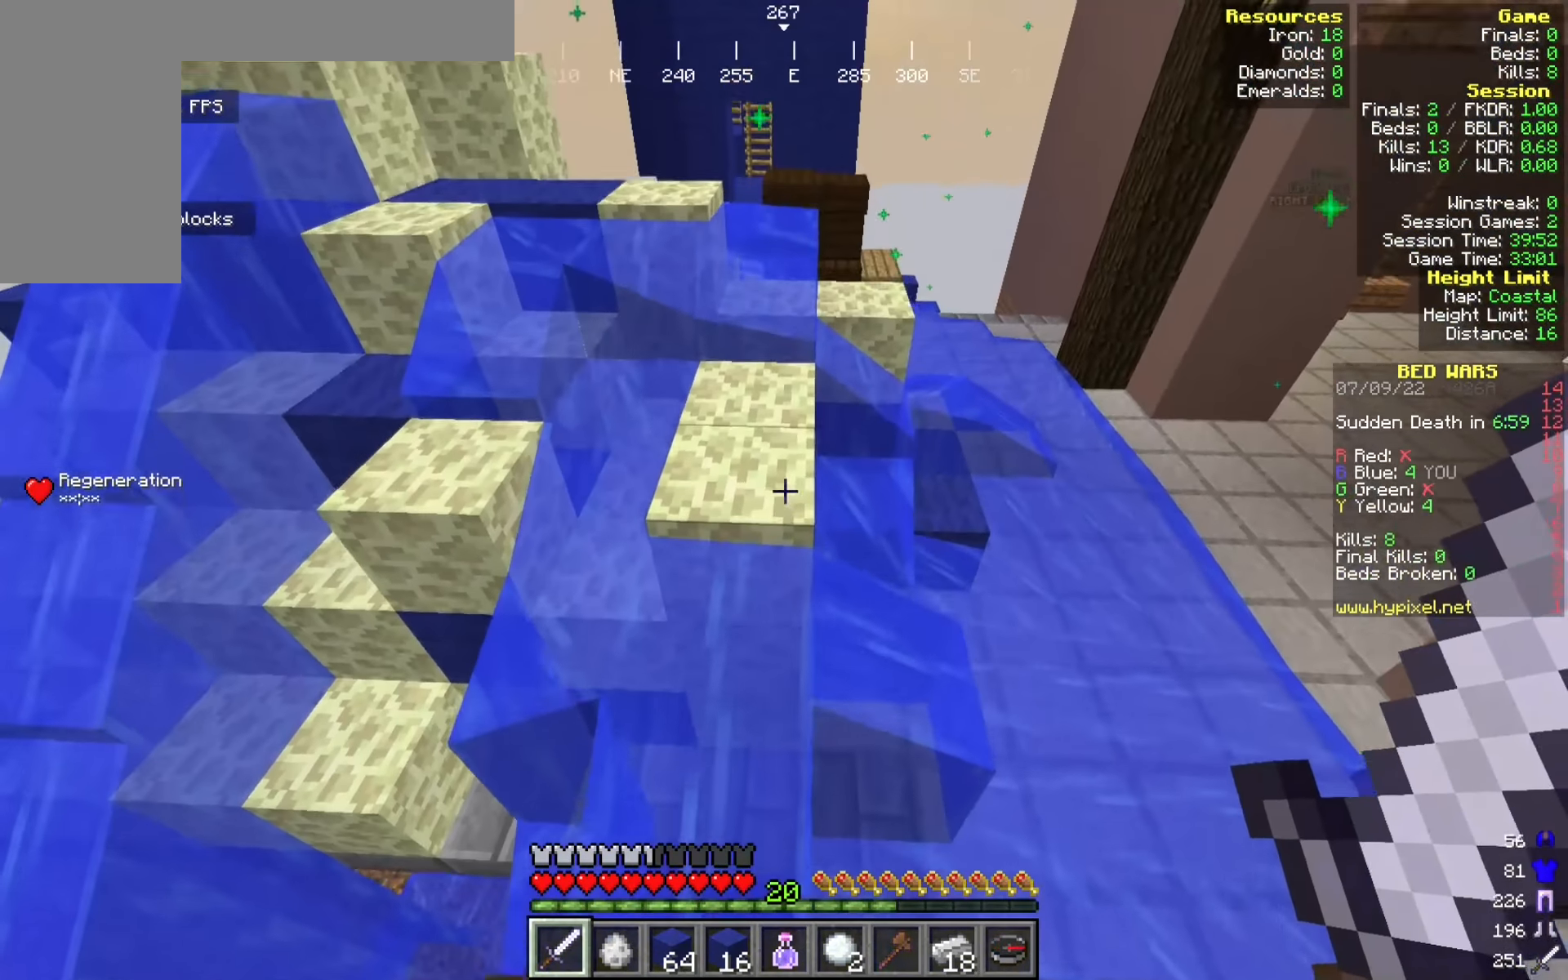
{"keys": ["w"], "mouse": [], "events": [[133, "w", "up"], [266, "w", "down"]]}
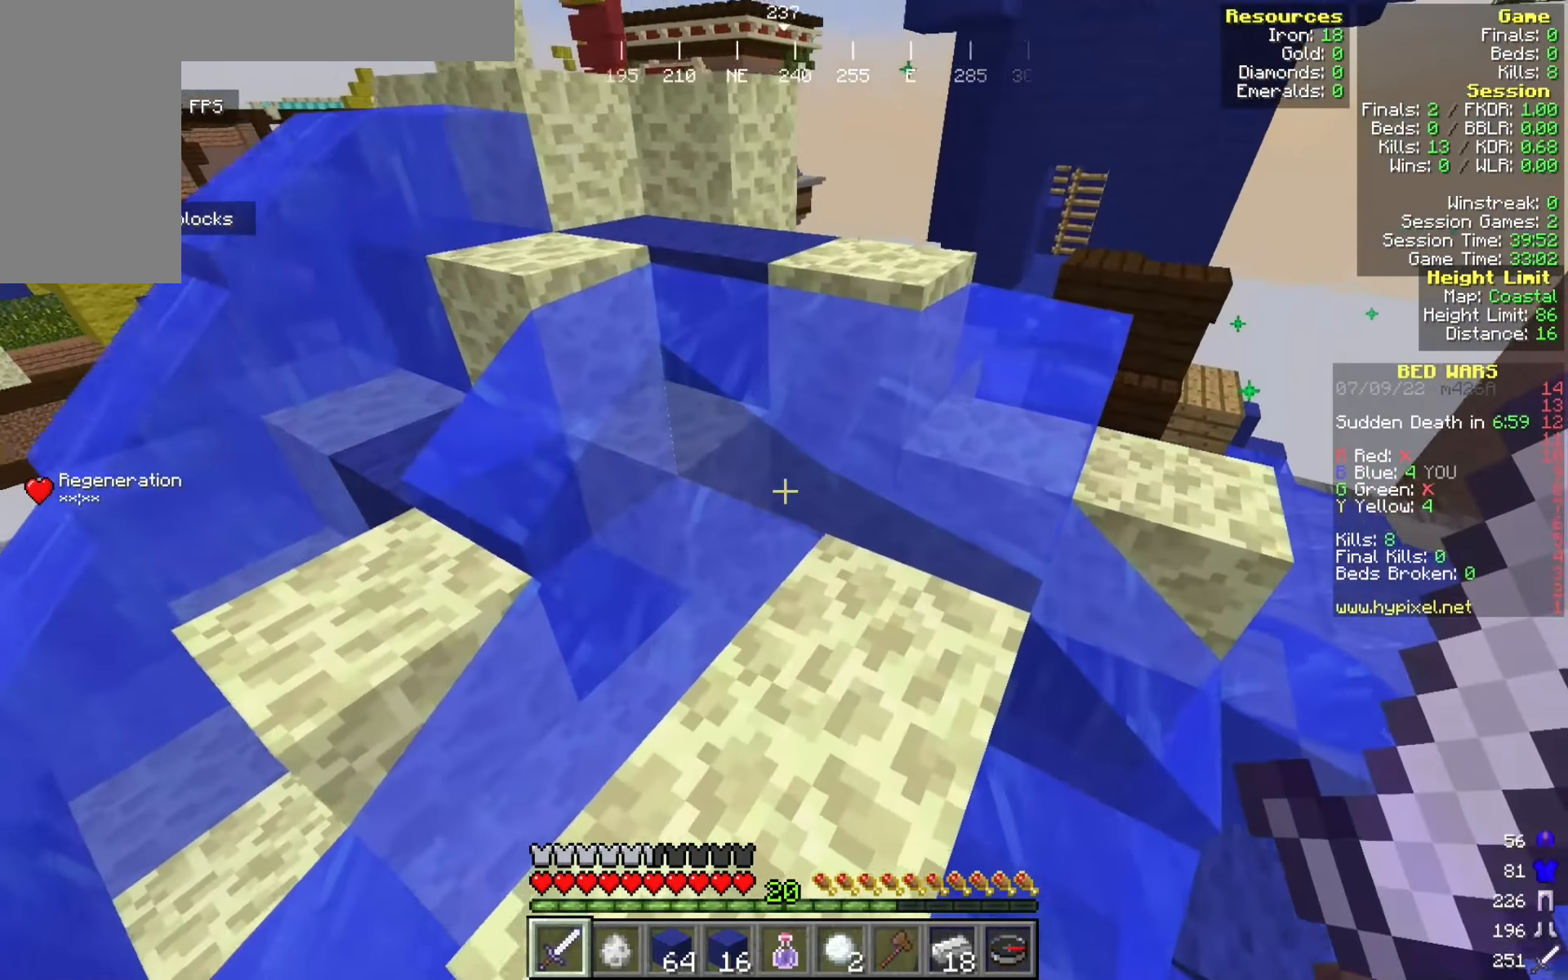
{"keys": ["w"], "mouse": [], "events": []}
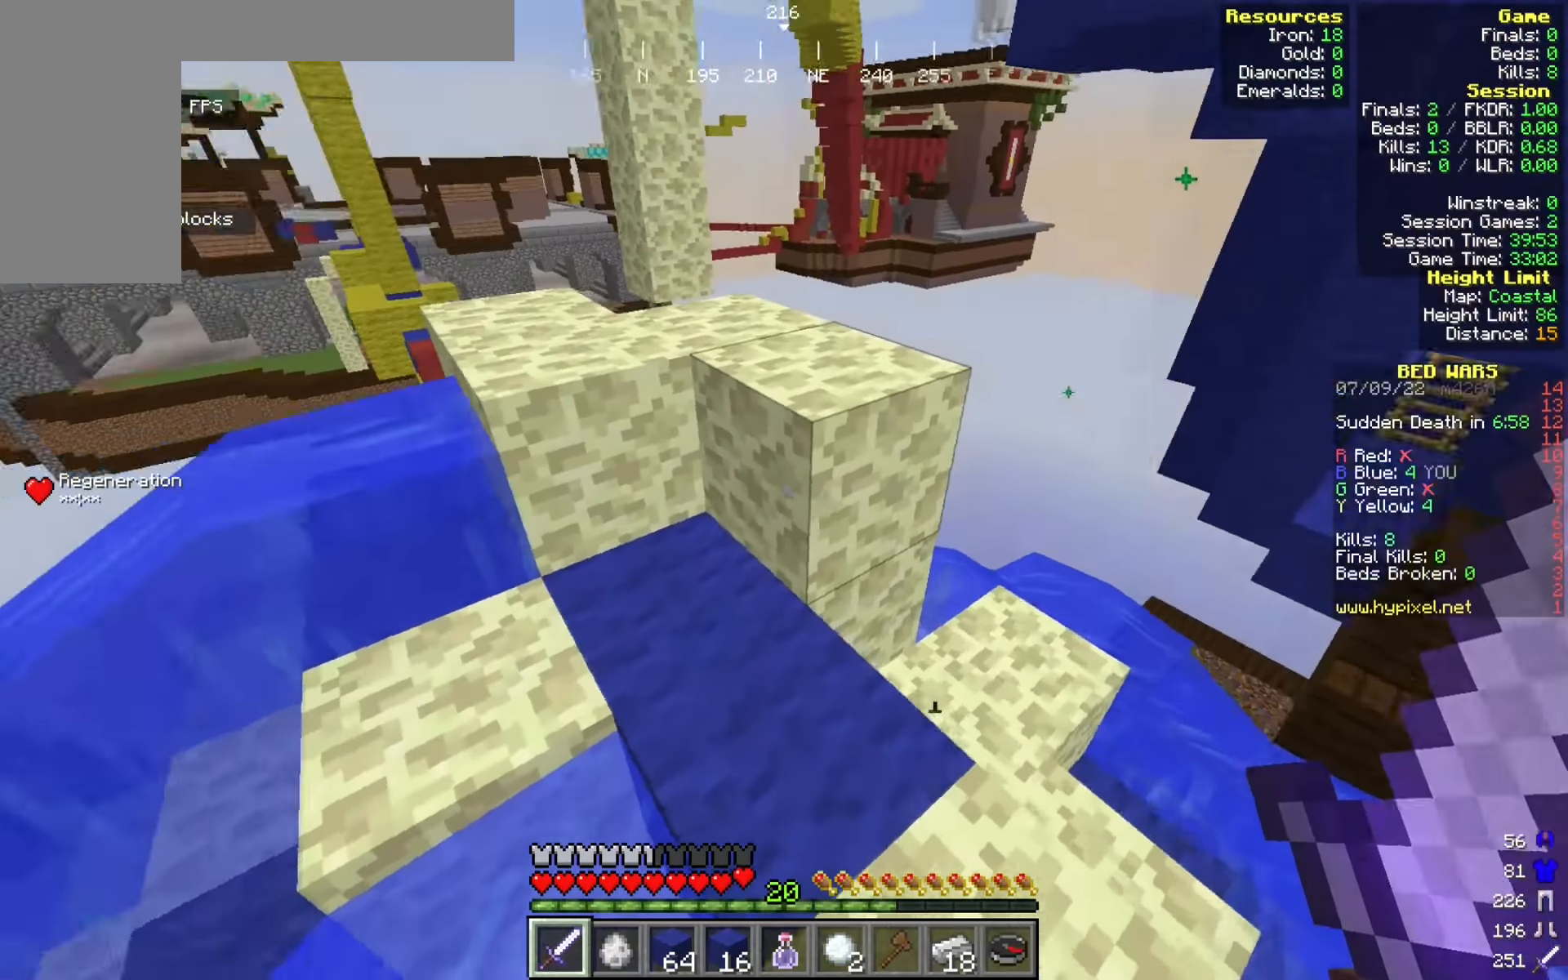
{"keys": ["a"], "mouse": [], "events": [[350, "w", "up"], [400, "a", "down"]]}
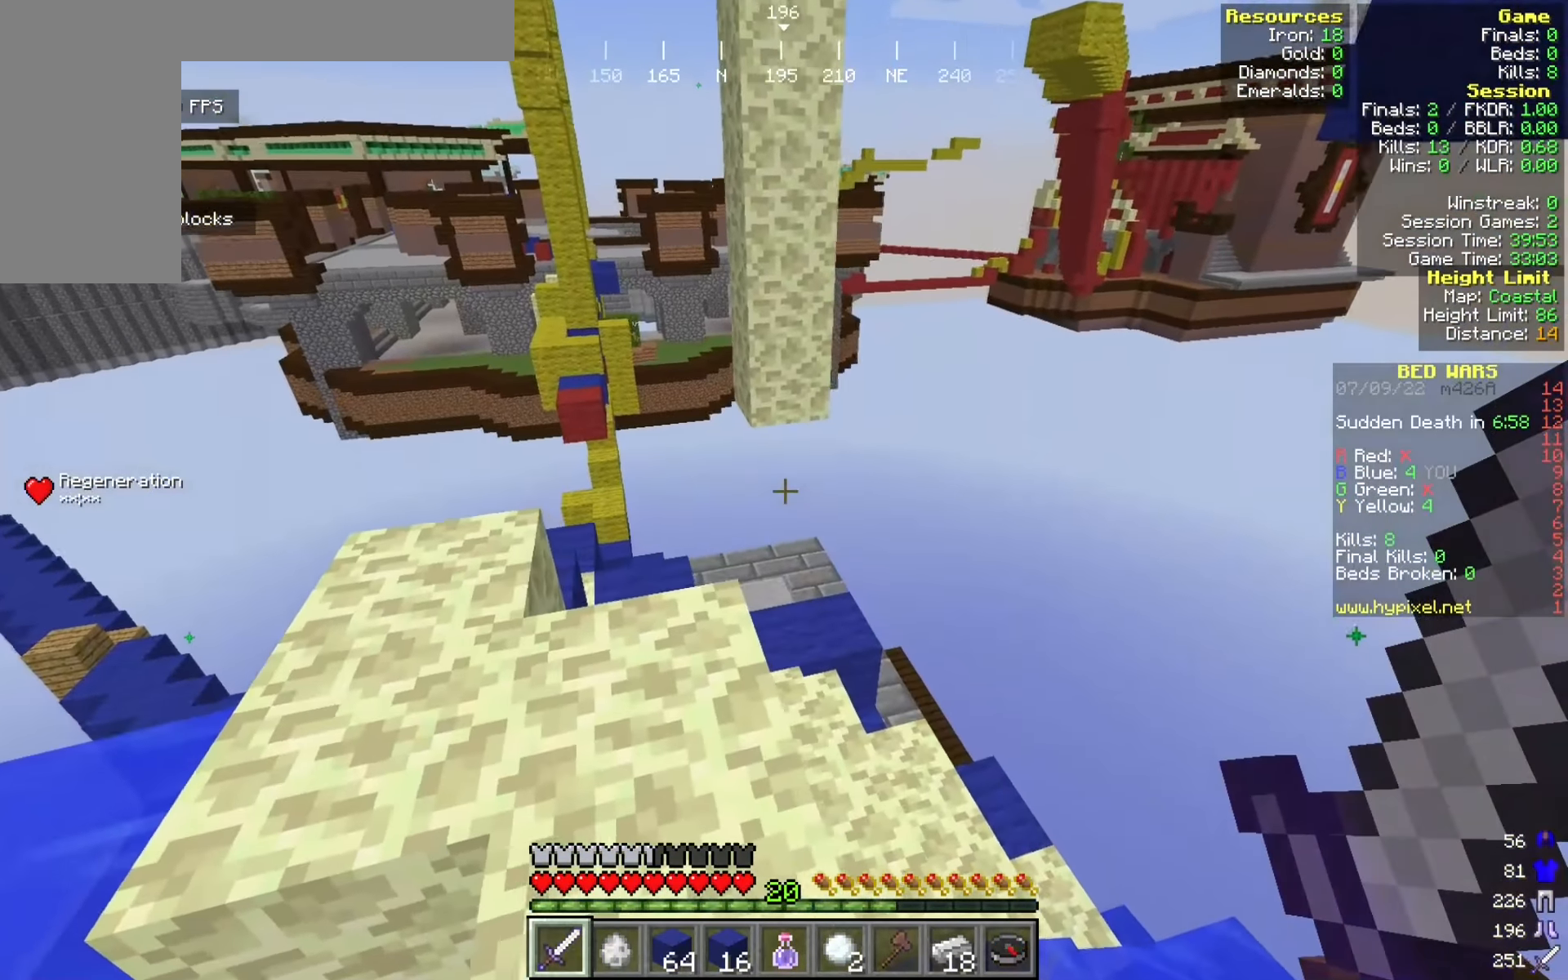
{"keys": [], "mouse": [], "events": [[333, "a", "up"]]}
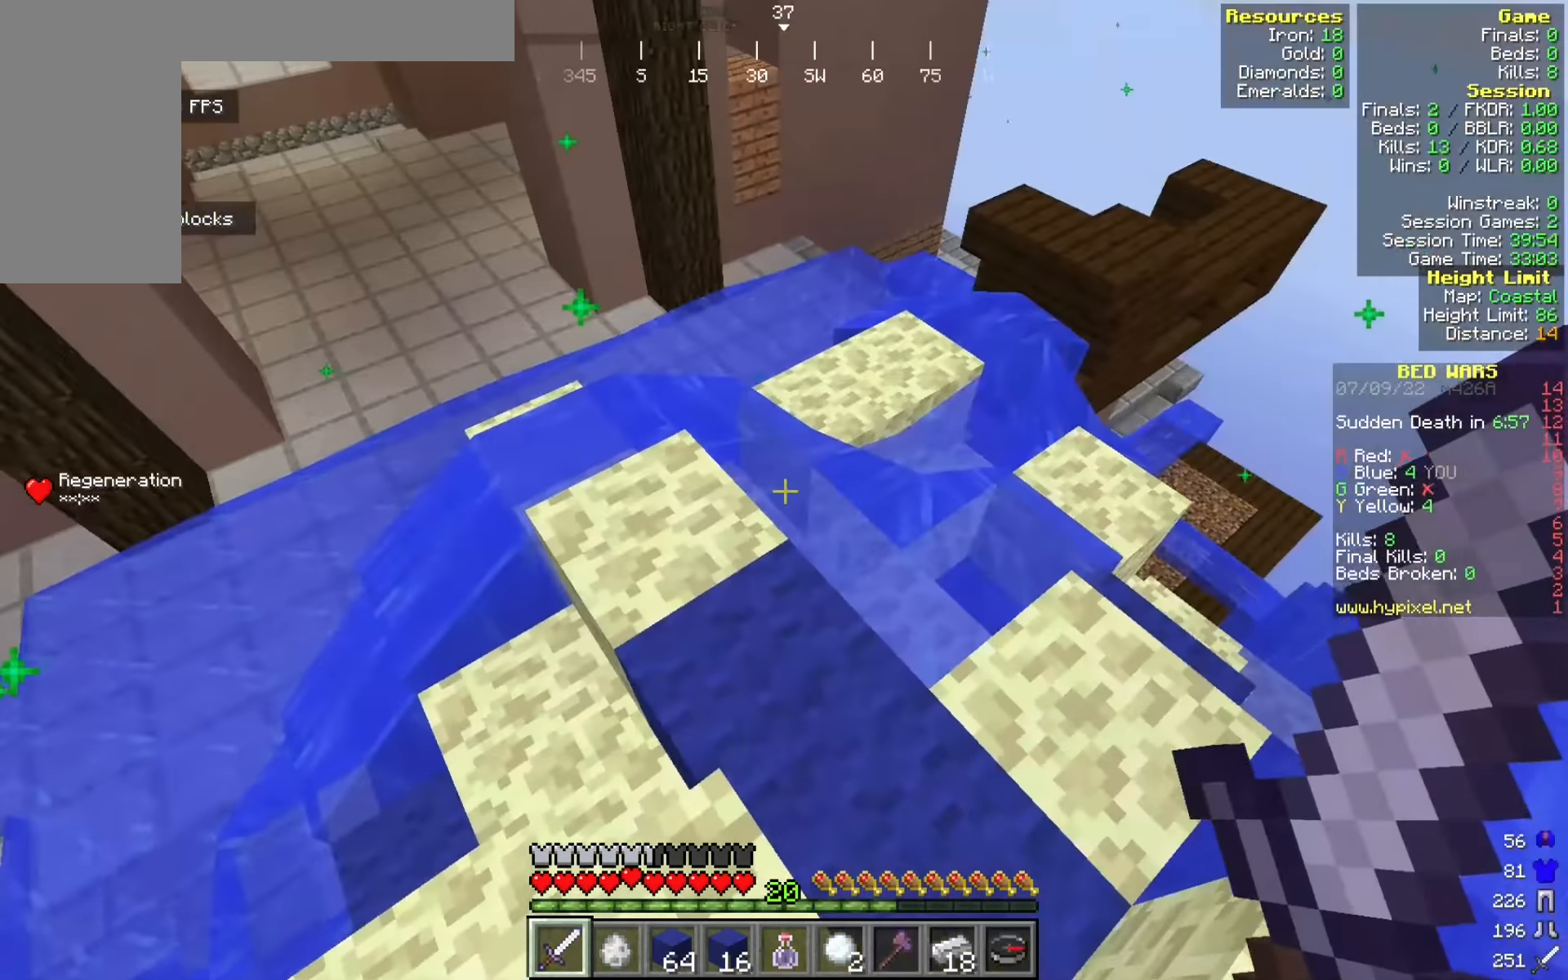
{"keys": ["a", "w"], "mouse": [], "events": [[175, "w", "down"], [466, "a", "down"]]}
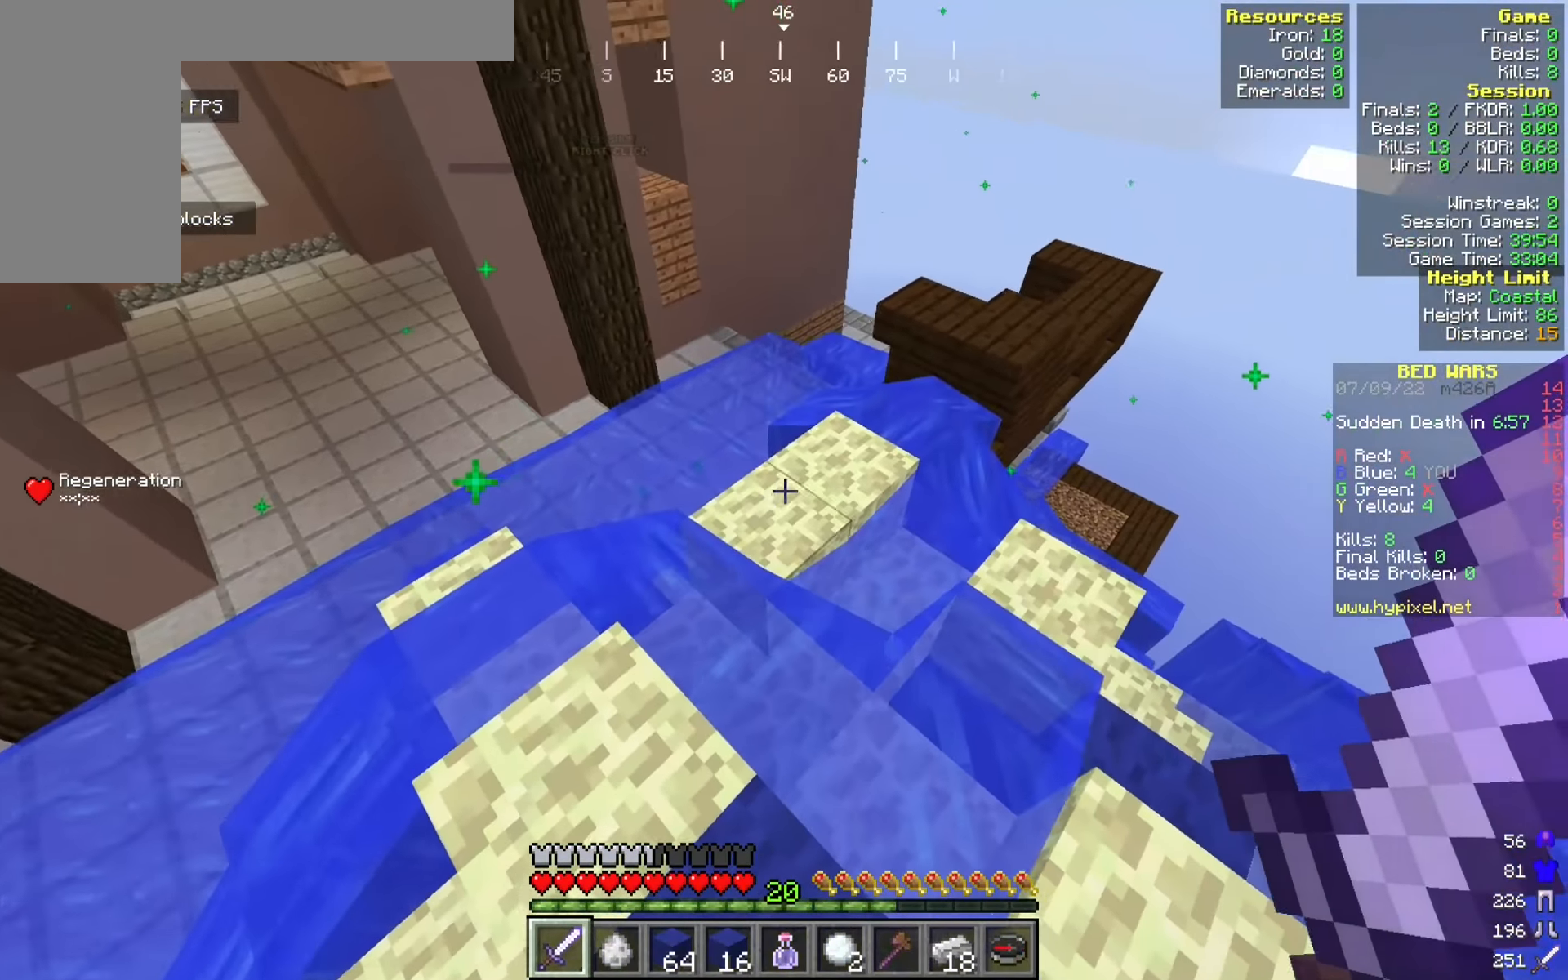
{"keys": ["w"], "mouse": [], "events": [[175, "a", "up"]]}
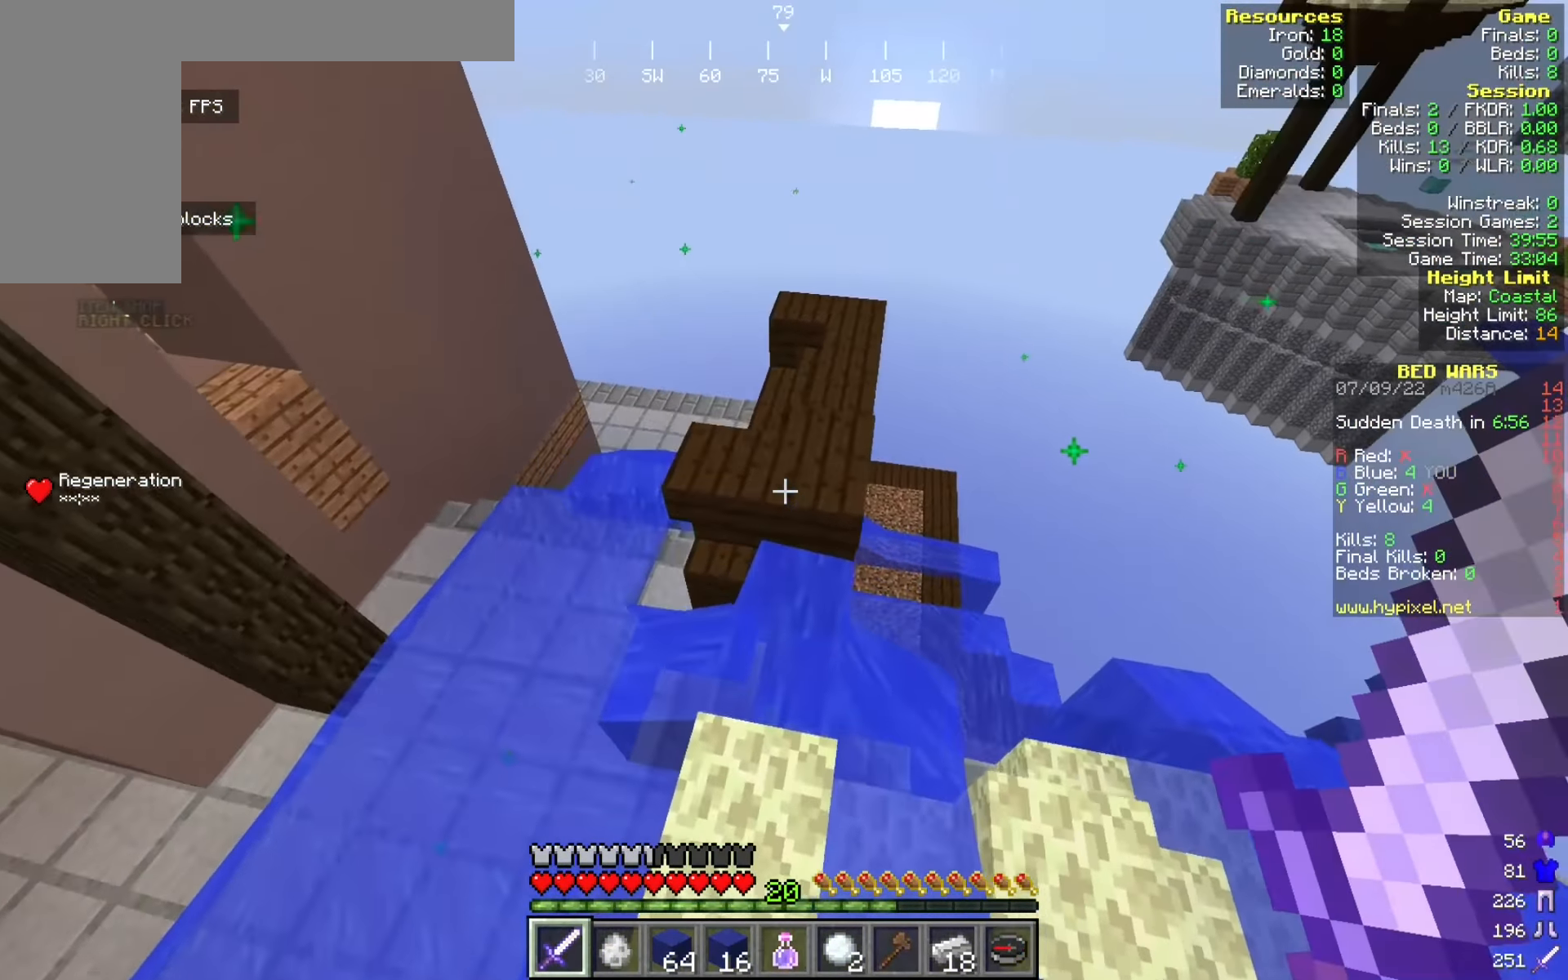
{"keys": ["w"], "mouse": [], "events": [[83, "w", "up"], [233, "w", "down"]]}
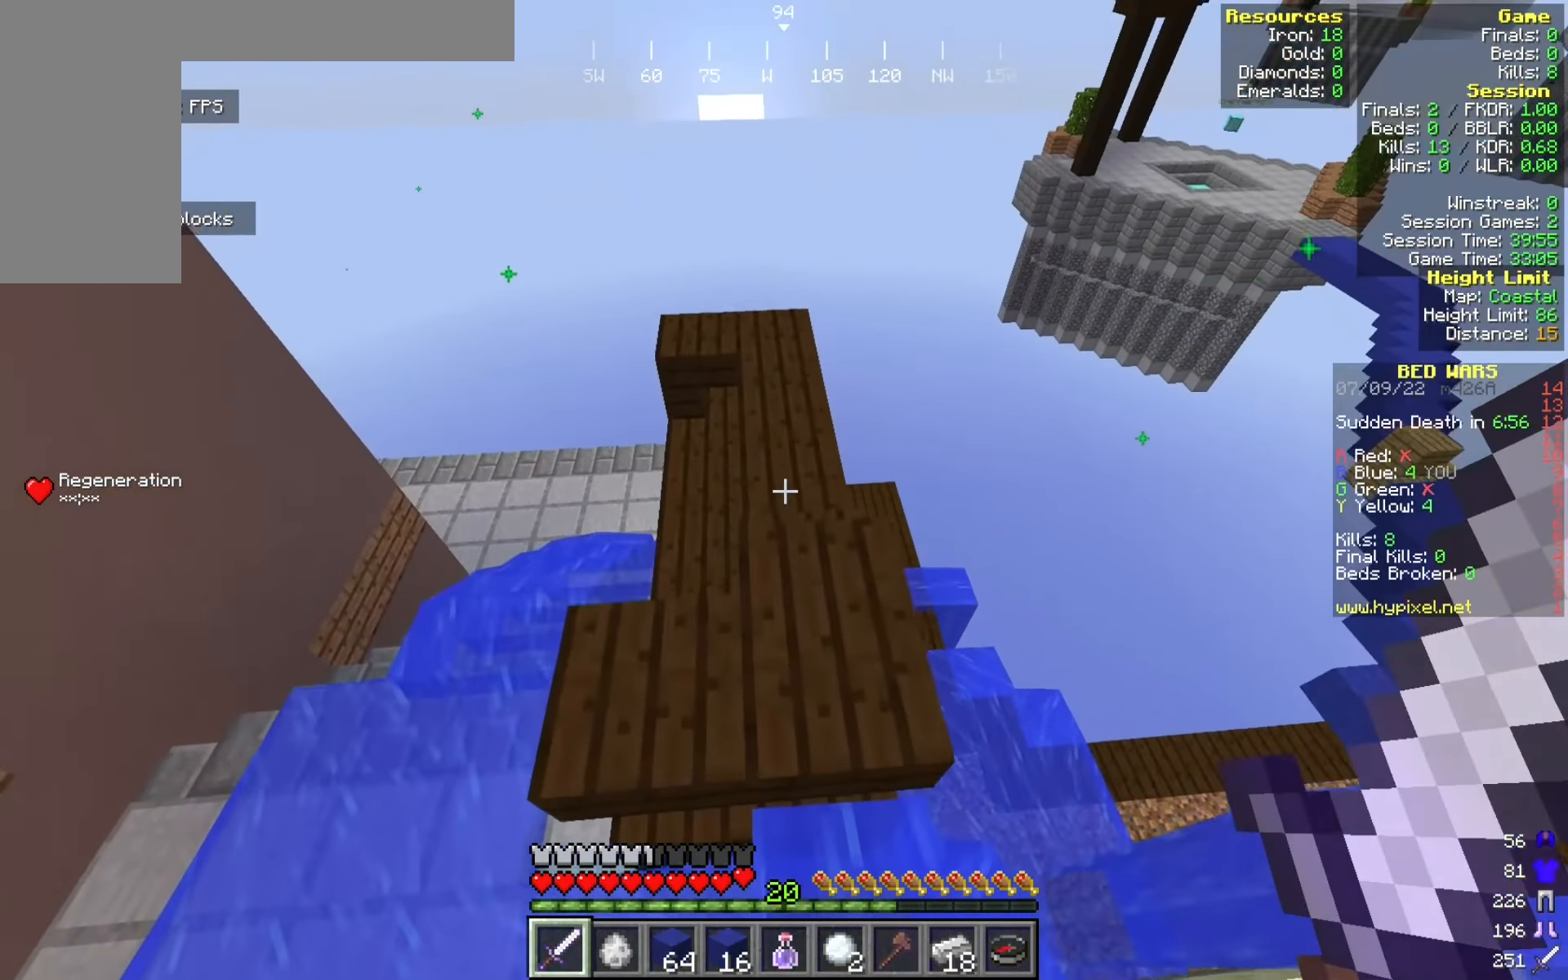
{"keys": ["w"], "mouse": [], "events": [[300, "d", "down"], [317, "w", "up"], [383, "w", "down"], [458, "d", "up"]]}
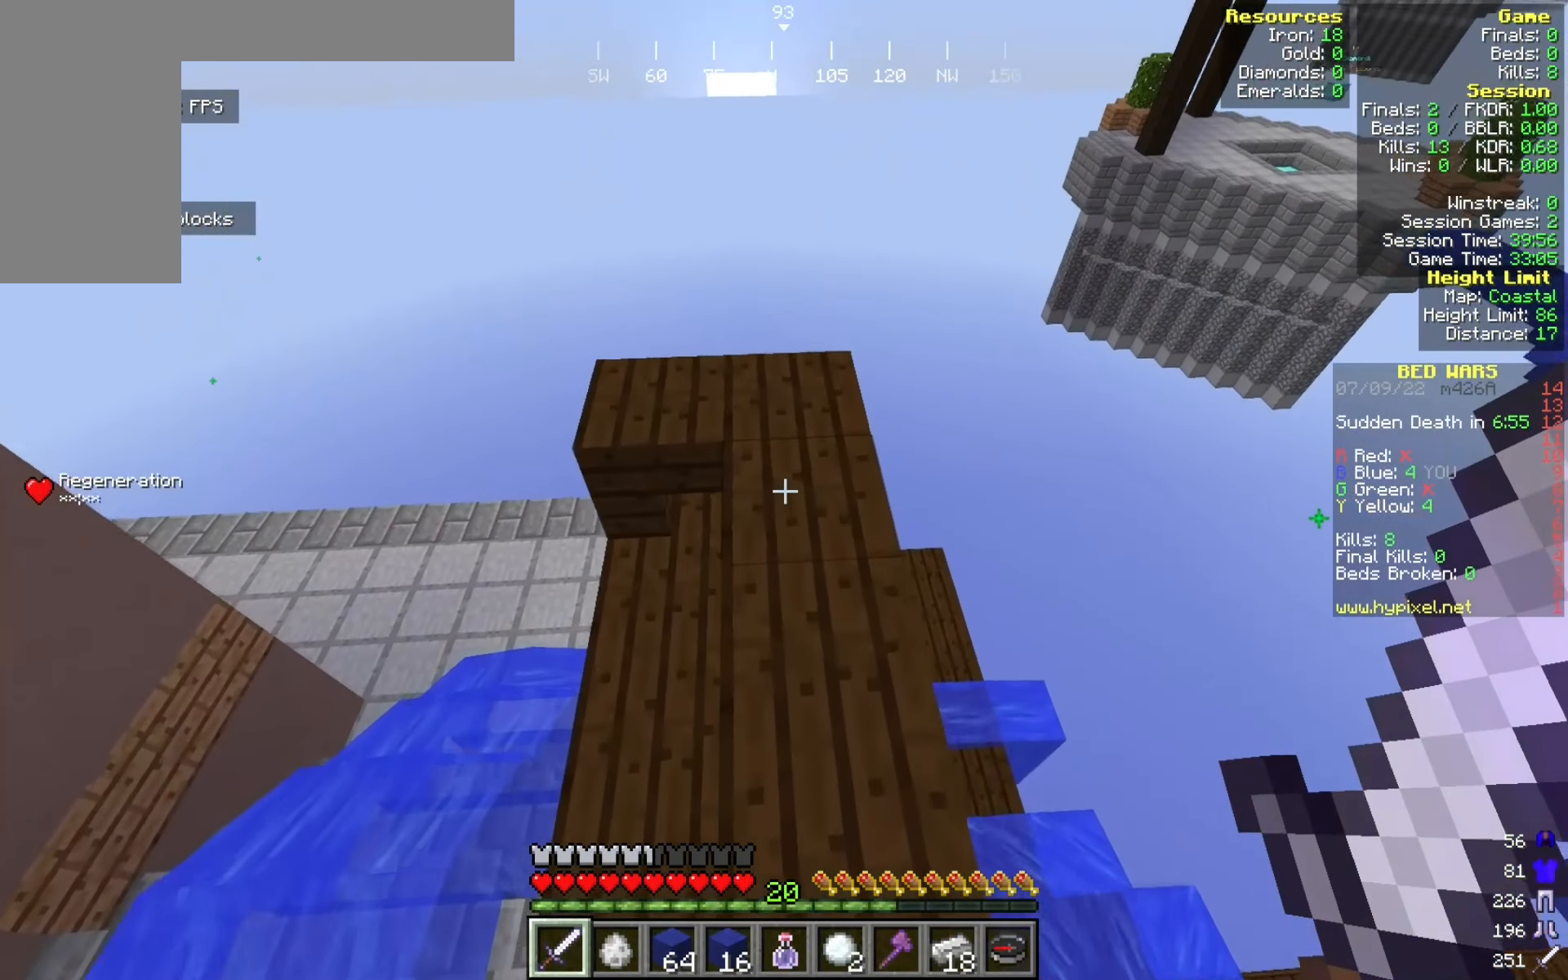
{"keys": ["w"], "mouse": [], "events": [[175, "d", "down"], [417, "d", "up"]]}